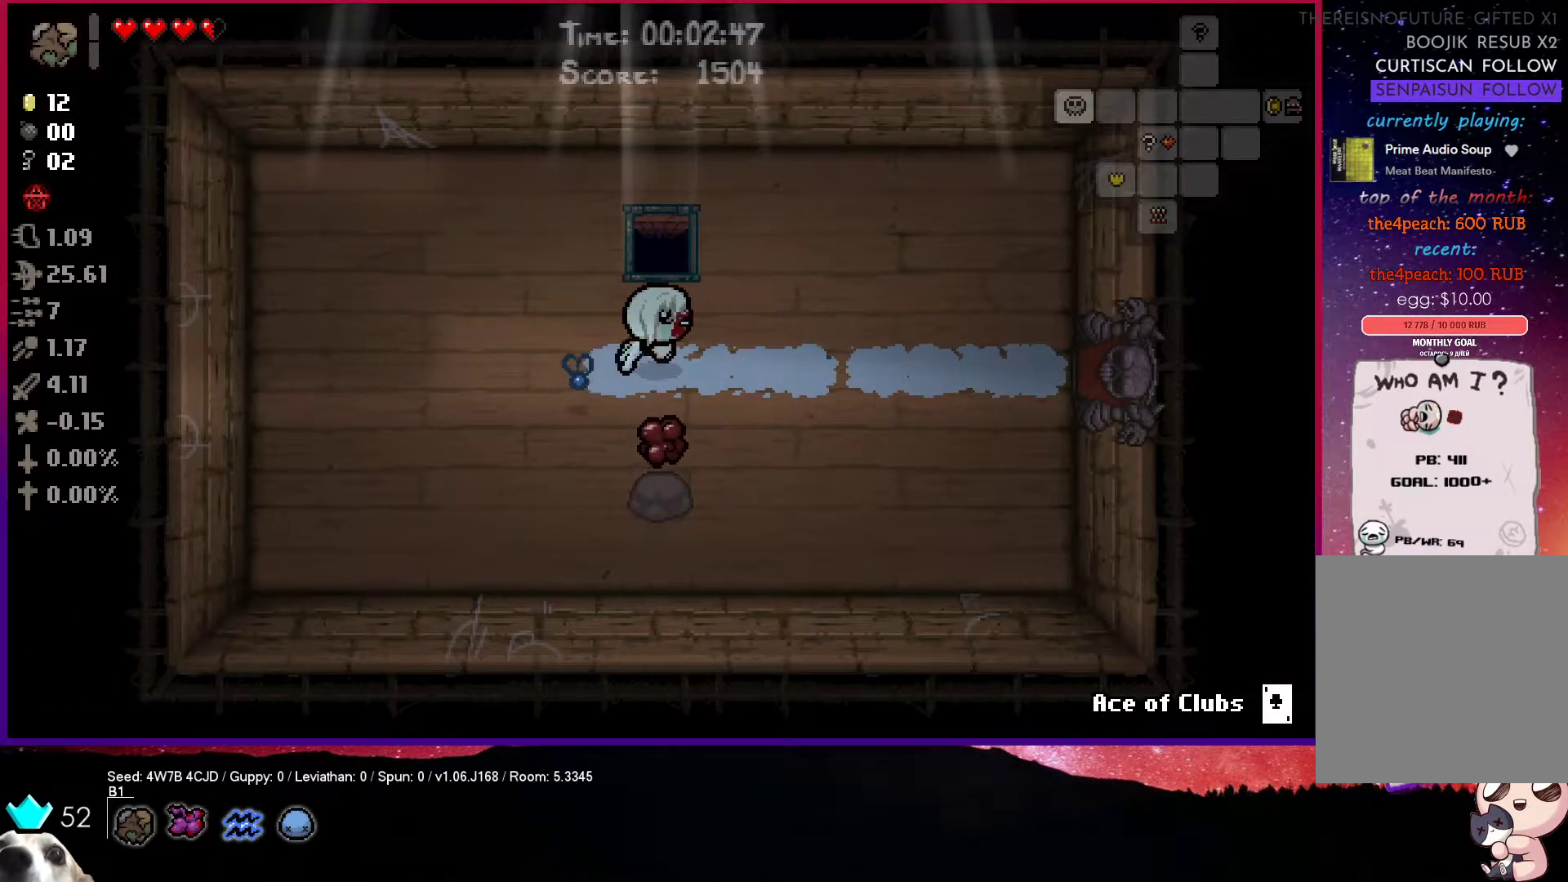
Gameplay with a controller (PlayStation layout); each line is a JSON object with the inputs held at the frame after it. "events" lists button and stick changes between this image and that frame as [ms after this image, input, new state], when the widget could be followed in between.
{"buttons": [], "left_stick": "right", "right_stick": "center", "events": []}
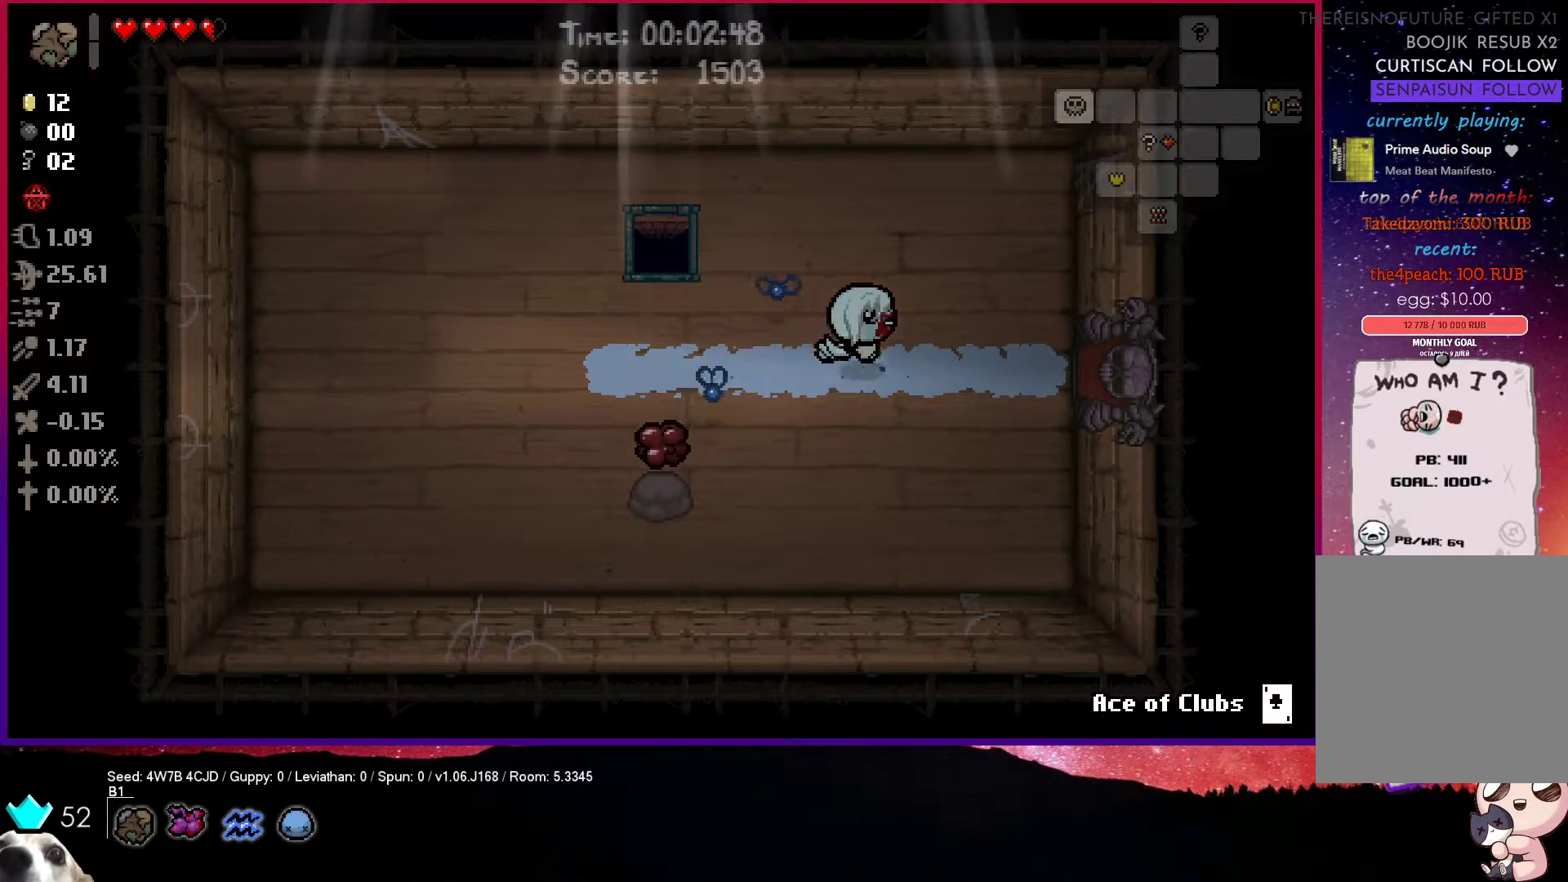
{"buttons": [], "left_stick": "left", "right_stick": "center", "events": [[100, "left_stick", "left"]]}
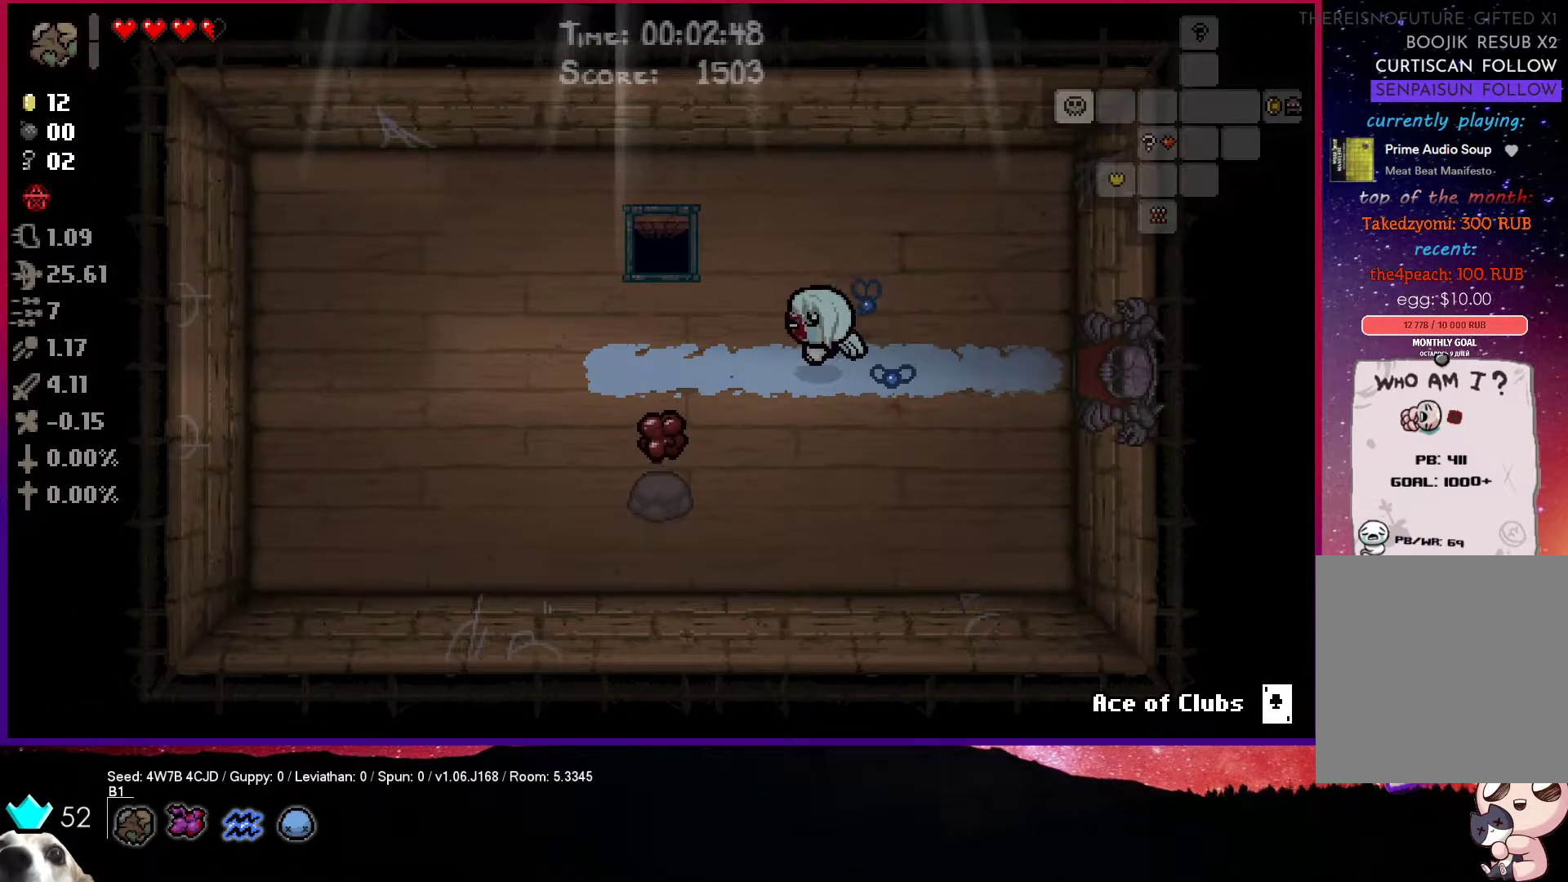
{"buttons": [], "left_stick": "down-left", "right_stick": "center", "events": [[433, "left_stick", "down-left"]]}
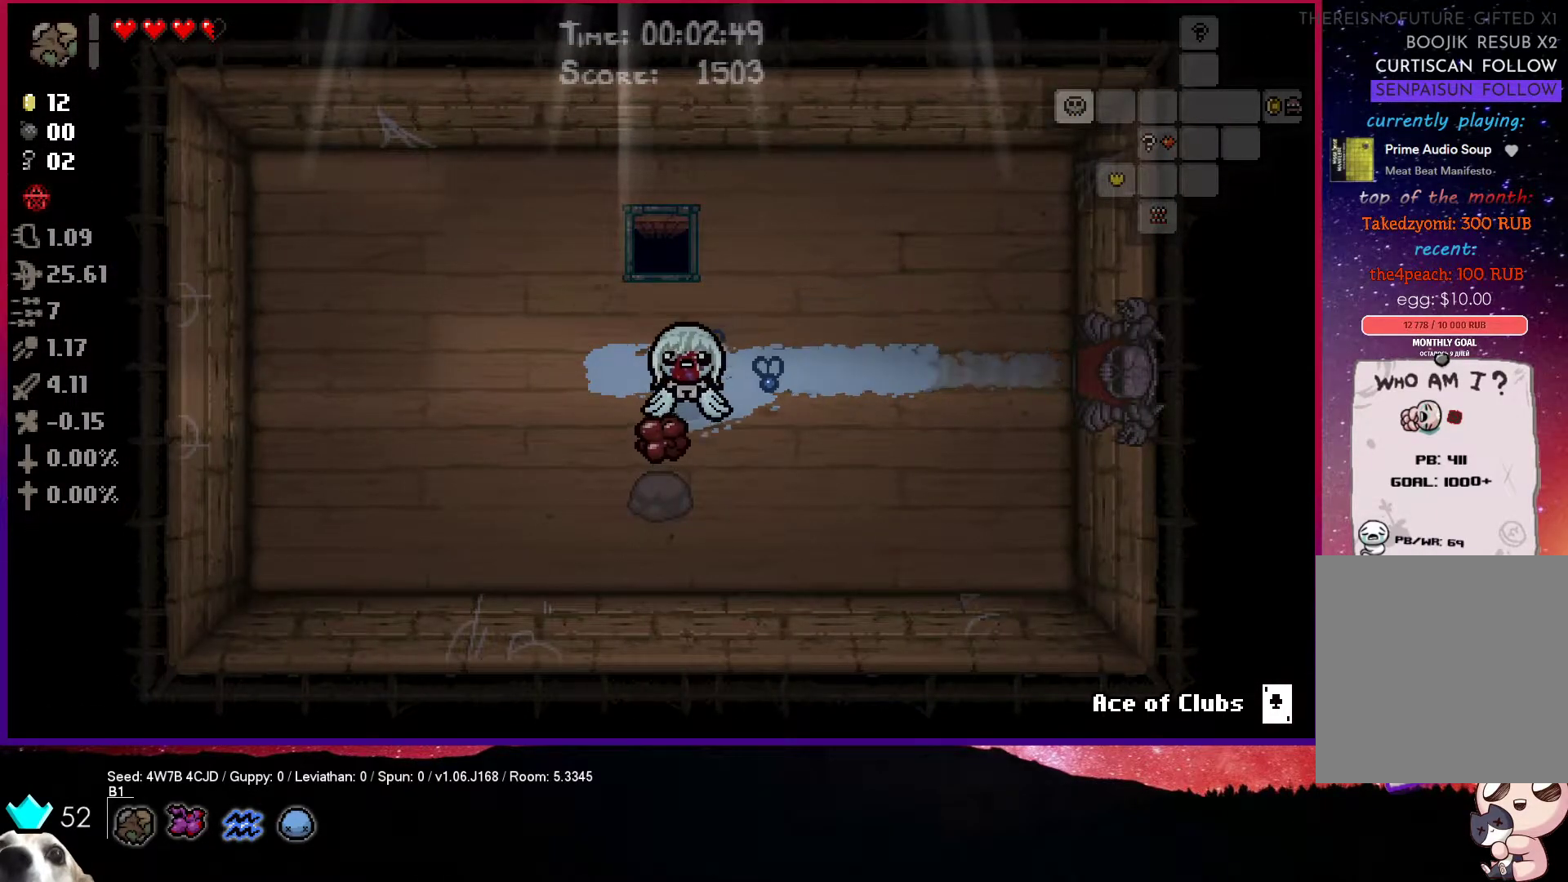
{"buttons": [], "left_stick": "right", "right_stick": "center", "events": [[33, "left_stick", "down"], [250, "left_stick", "right"]]}
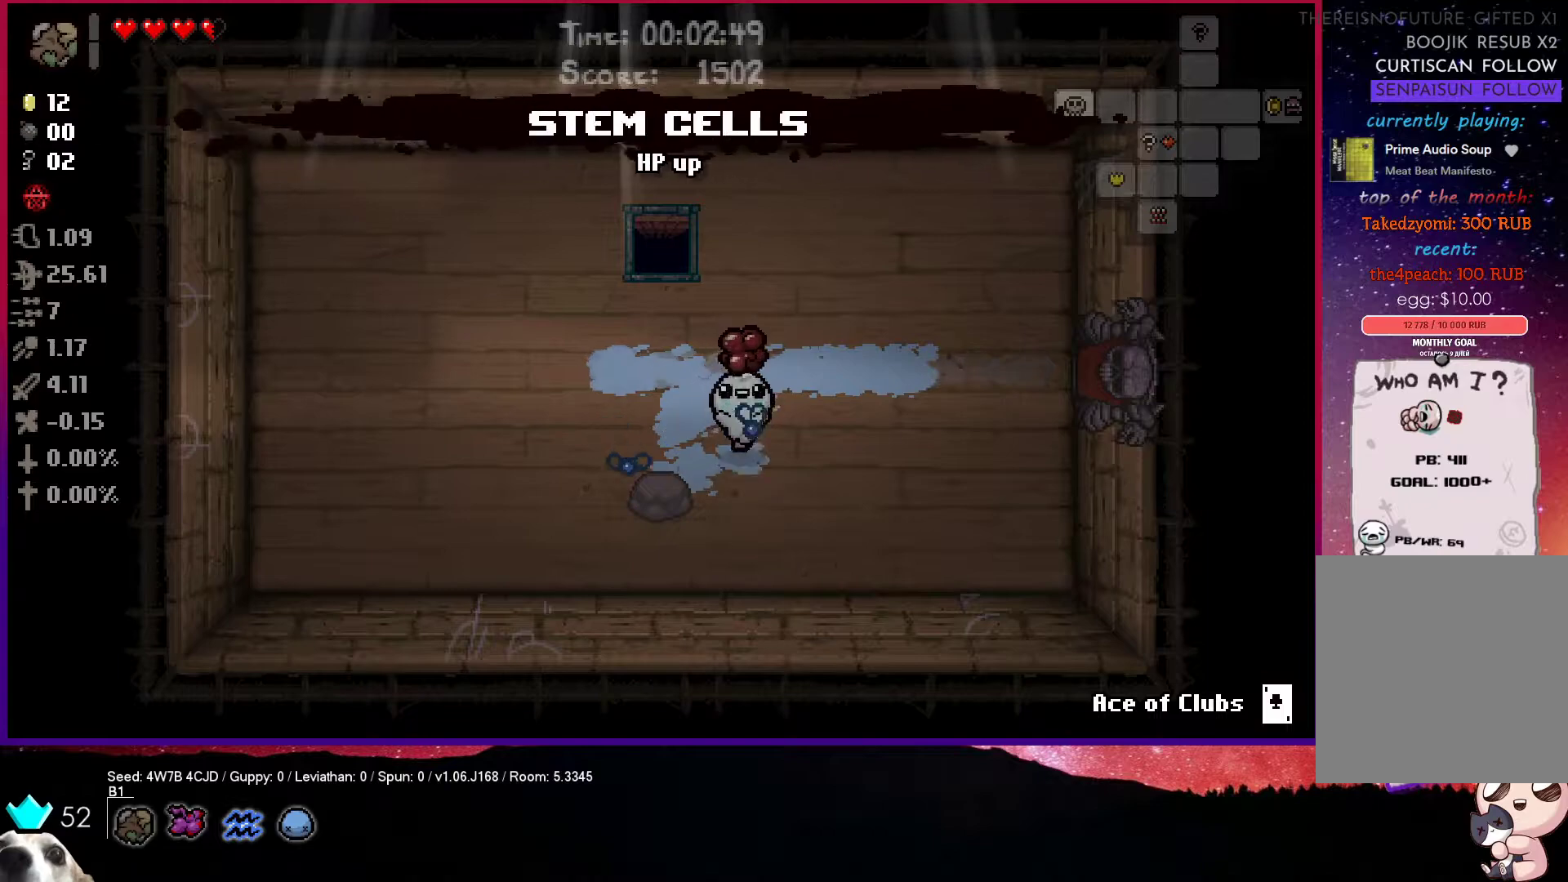
{"buttons": [], "left_stick": "right", "right_stick": "center", "events": []}
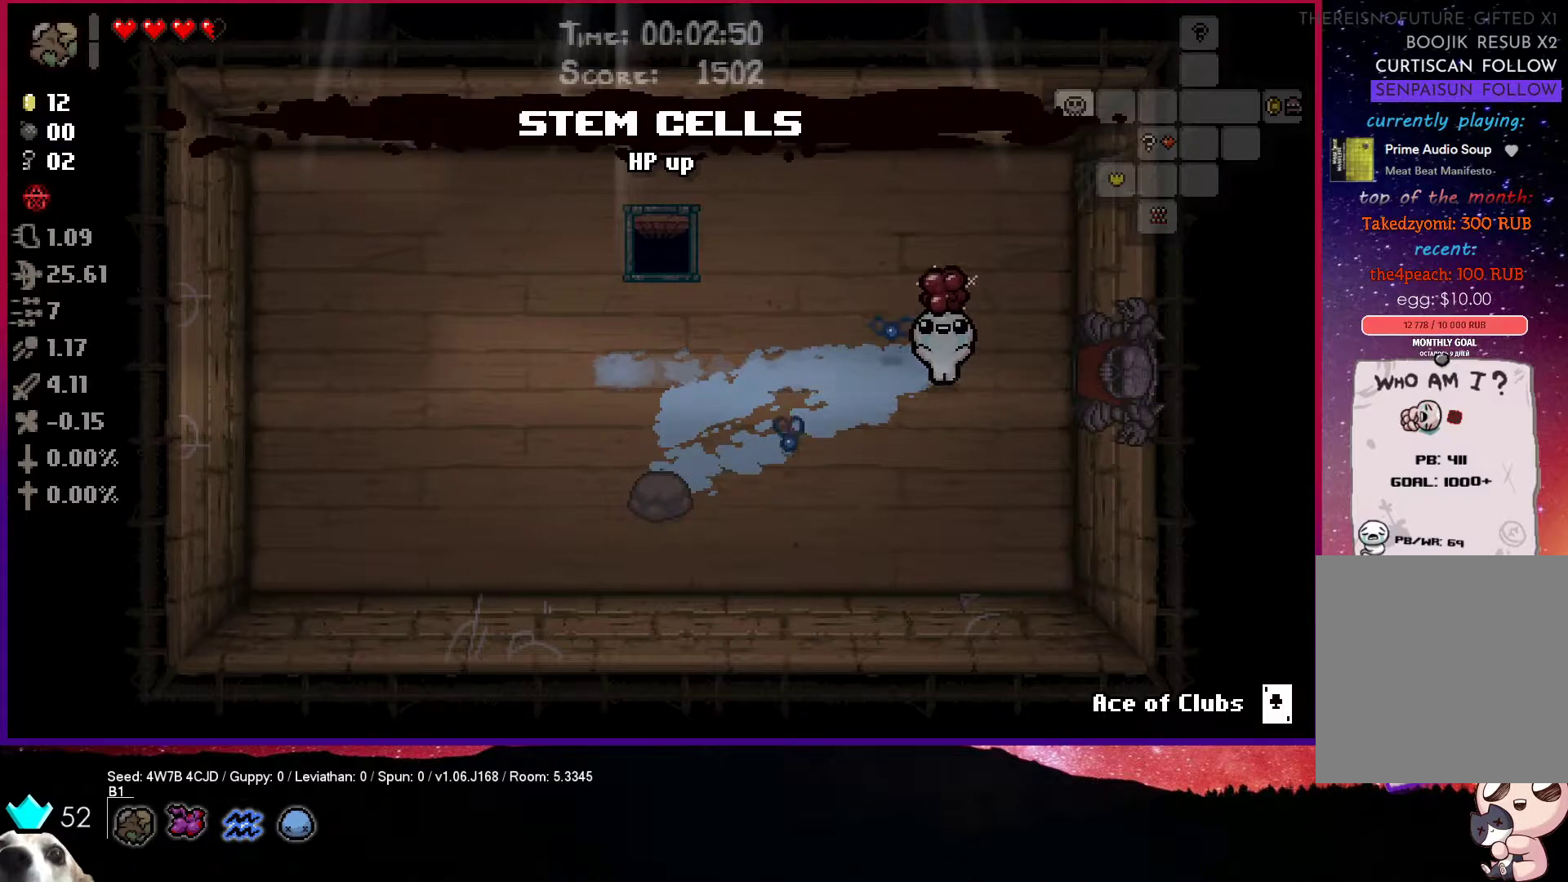
{"buttons": [], "left_stick": "right", "right_stick": "center", "events": []}
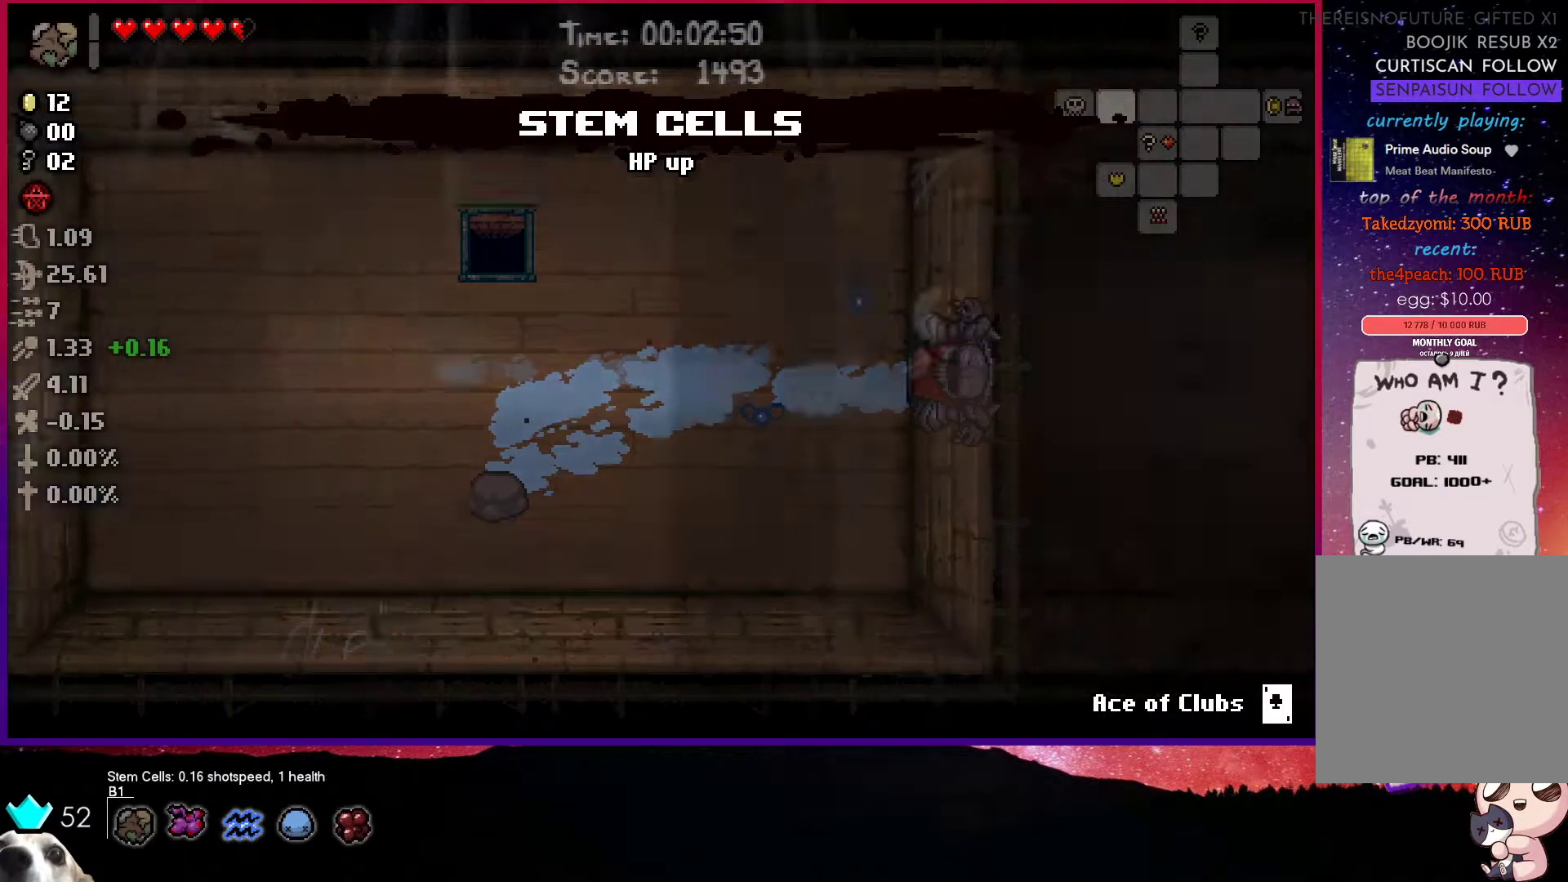
{"buttons": [], "left_stick": "right", "right_stick": "center", "events": []}
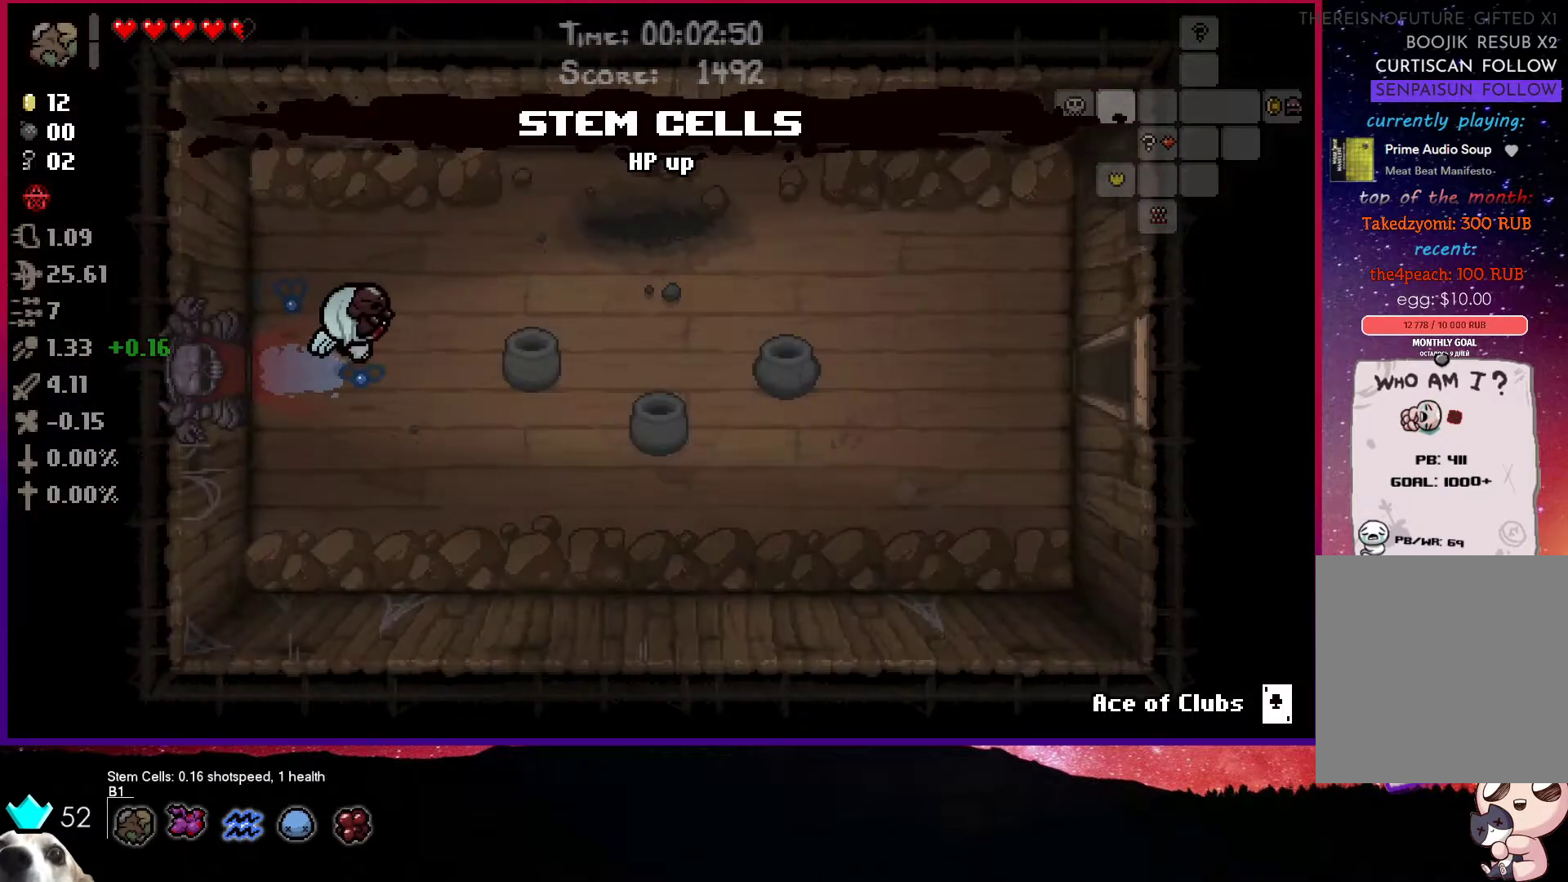
{"buttons": [], "left_stick": "right", "right_stick": "center", "events": []}
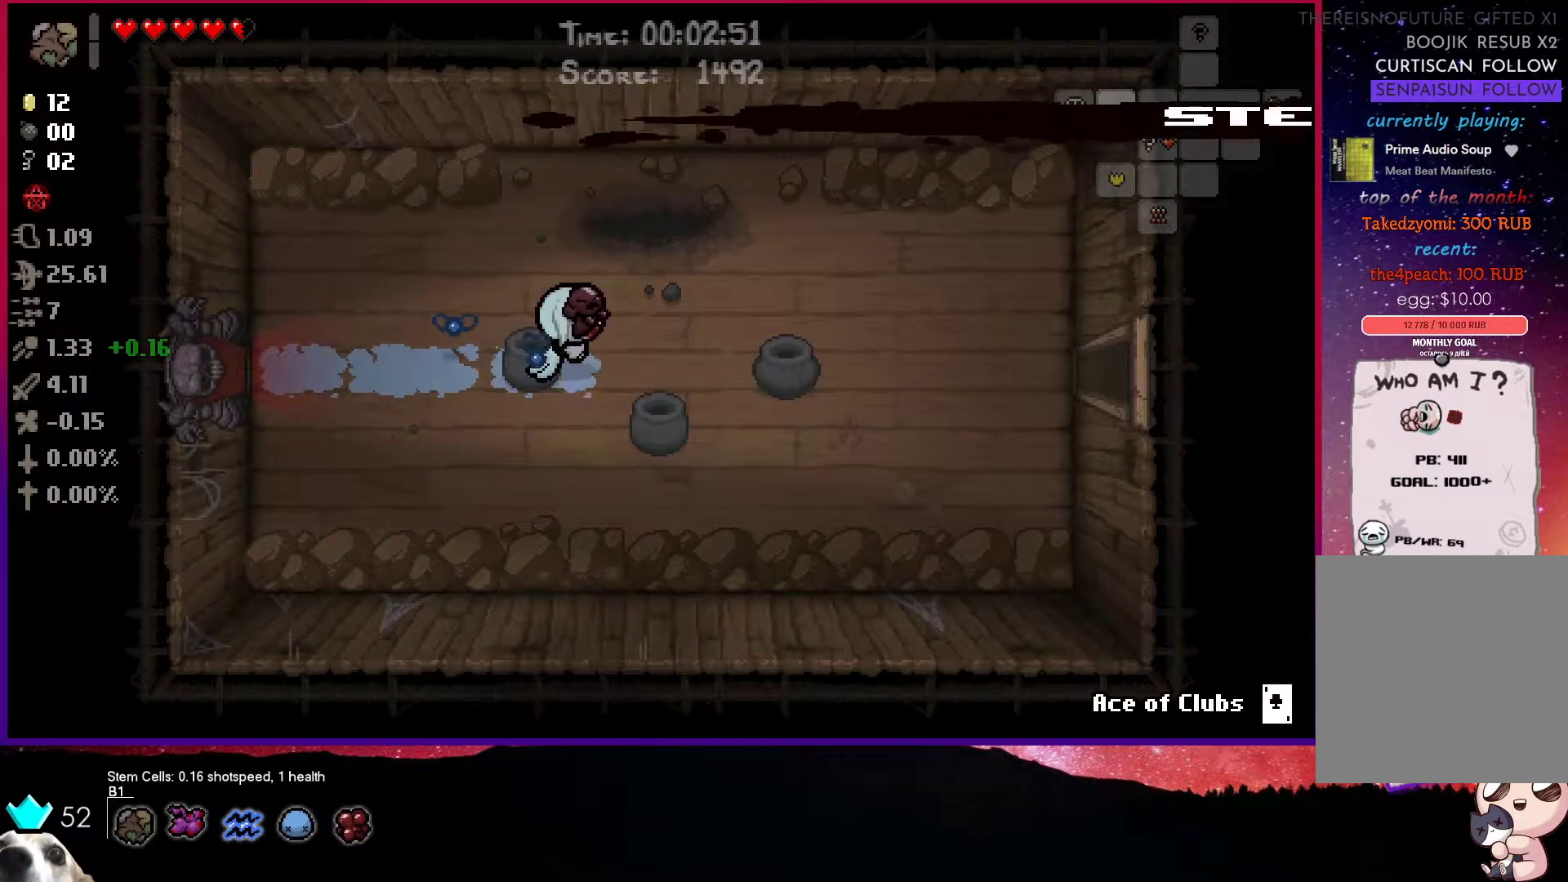
{"buttons": [], "left_stick": "right", "right_stick": "center", "events": []}
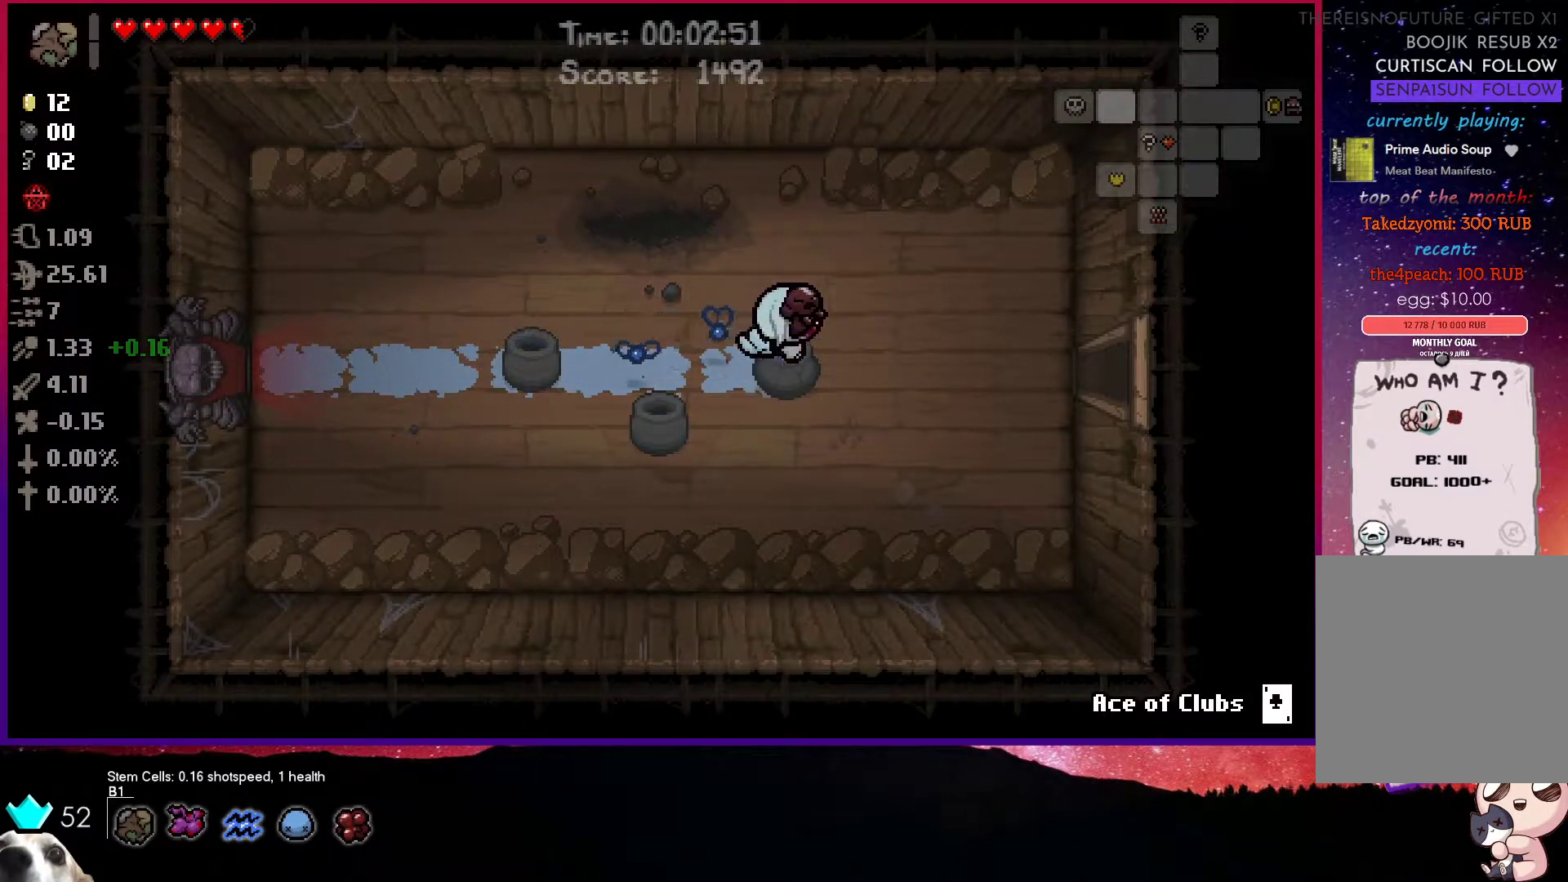
{"buttons": [], "left_stick": "right", "right_stick": "center", "events": []}
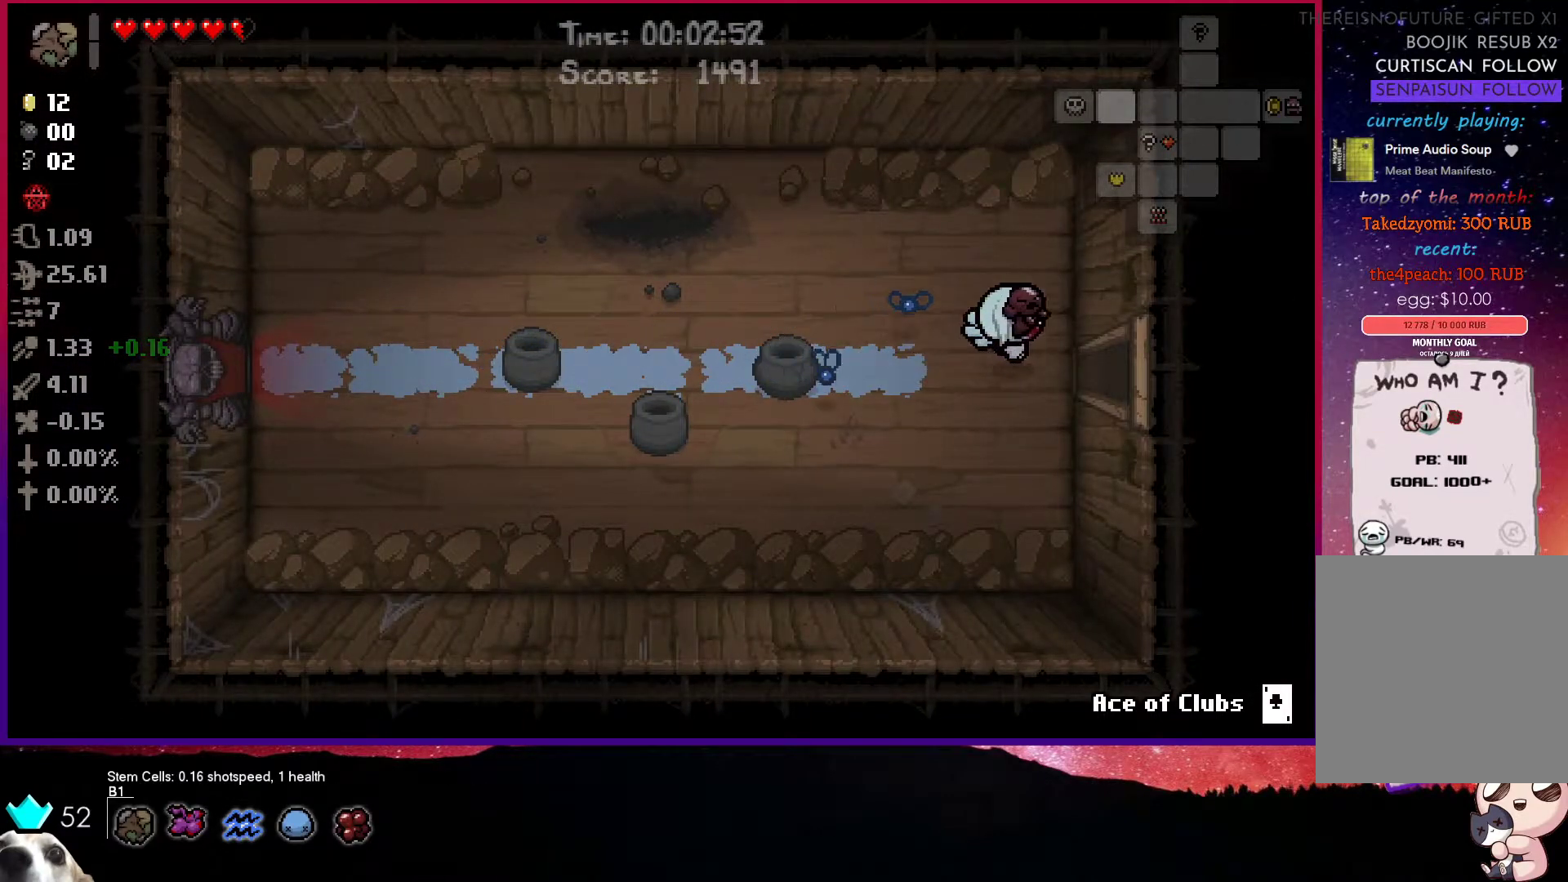
{"buttons": [], "left_stick": "right", "right_stick": "center", "events": []}
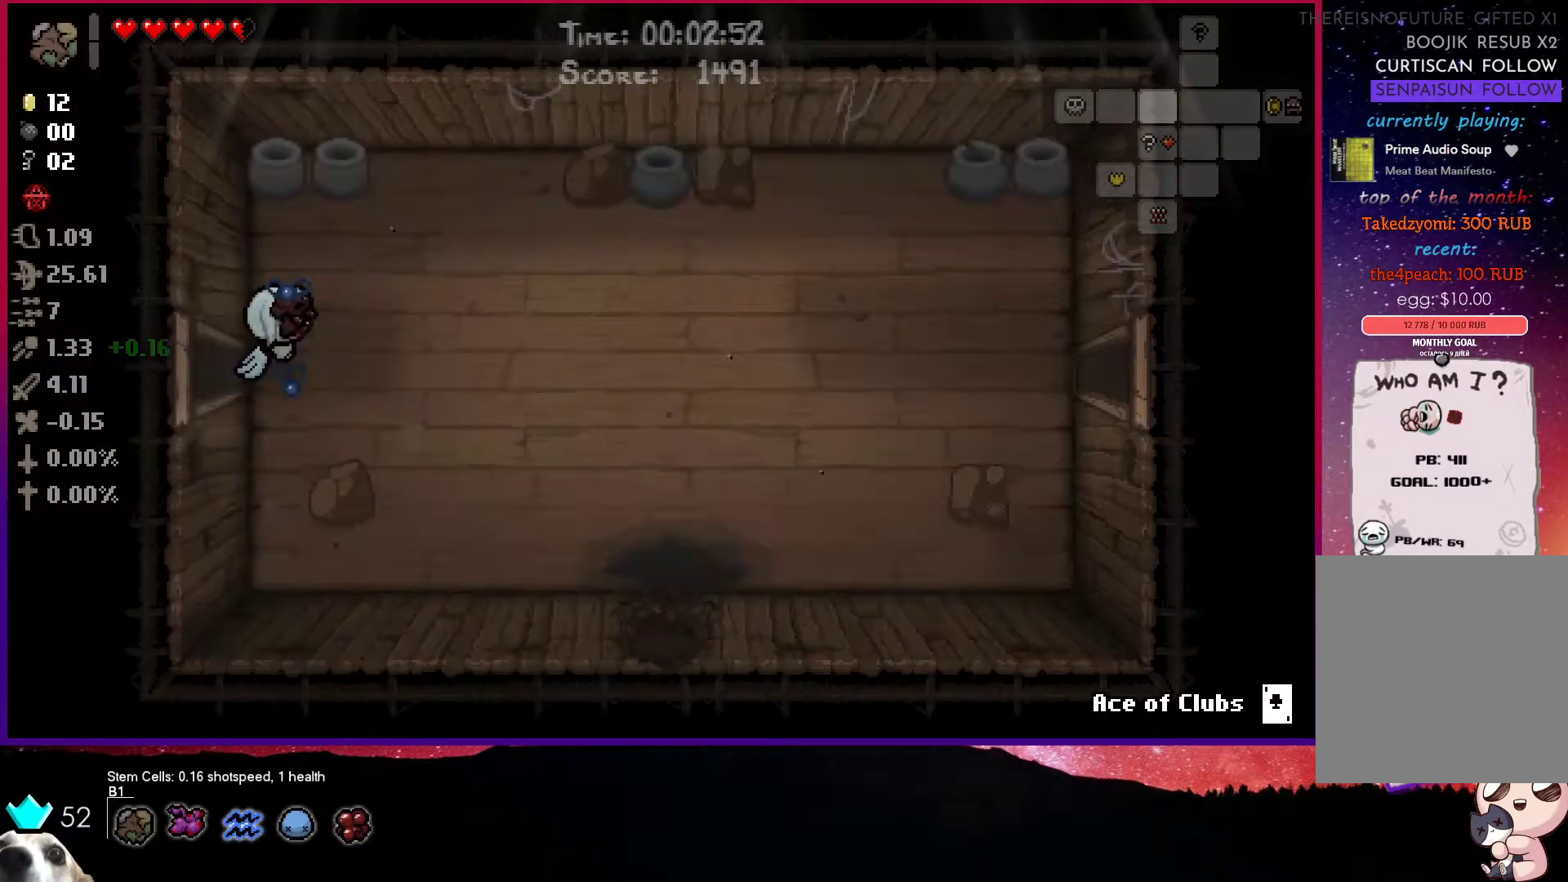
{"buttons": [], "left_stick": "right", "right_stick": "center", "events": []}
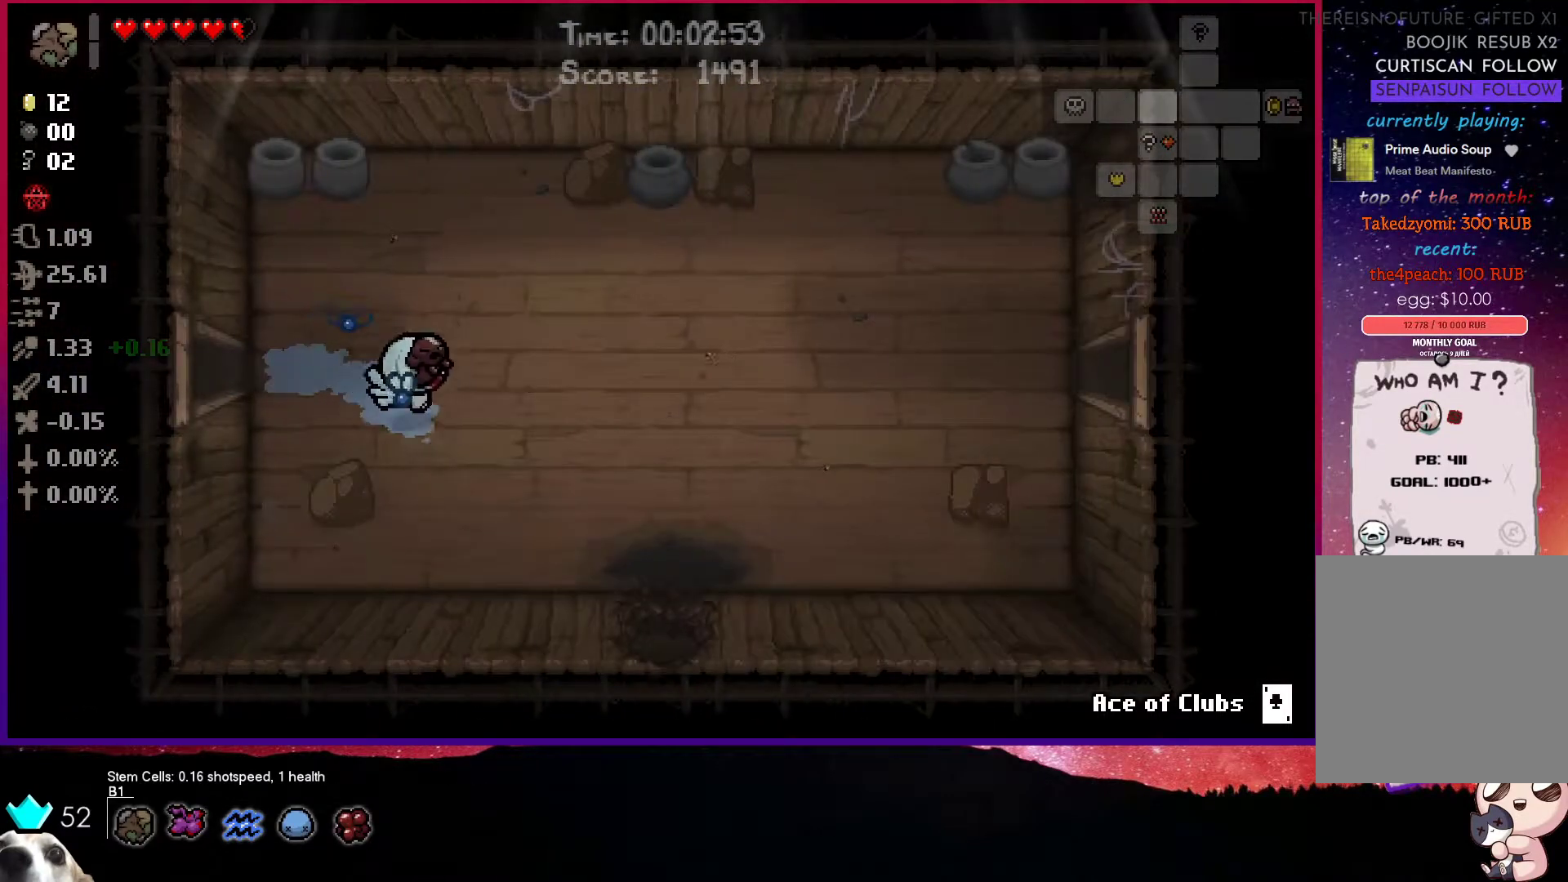
{"buttons": [], "left_stick": "right", "right_stick": "center", "events": []}
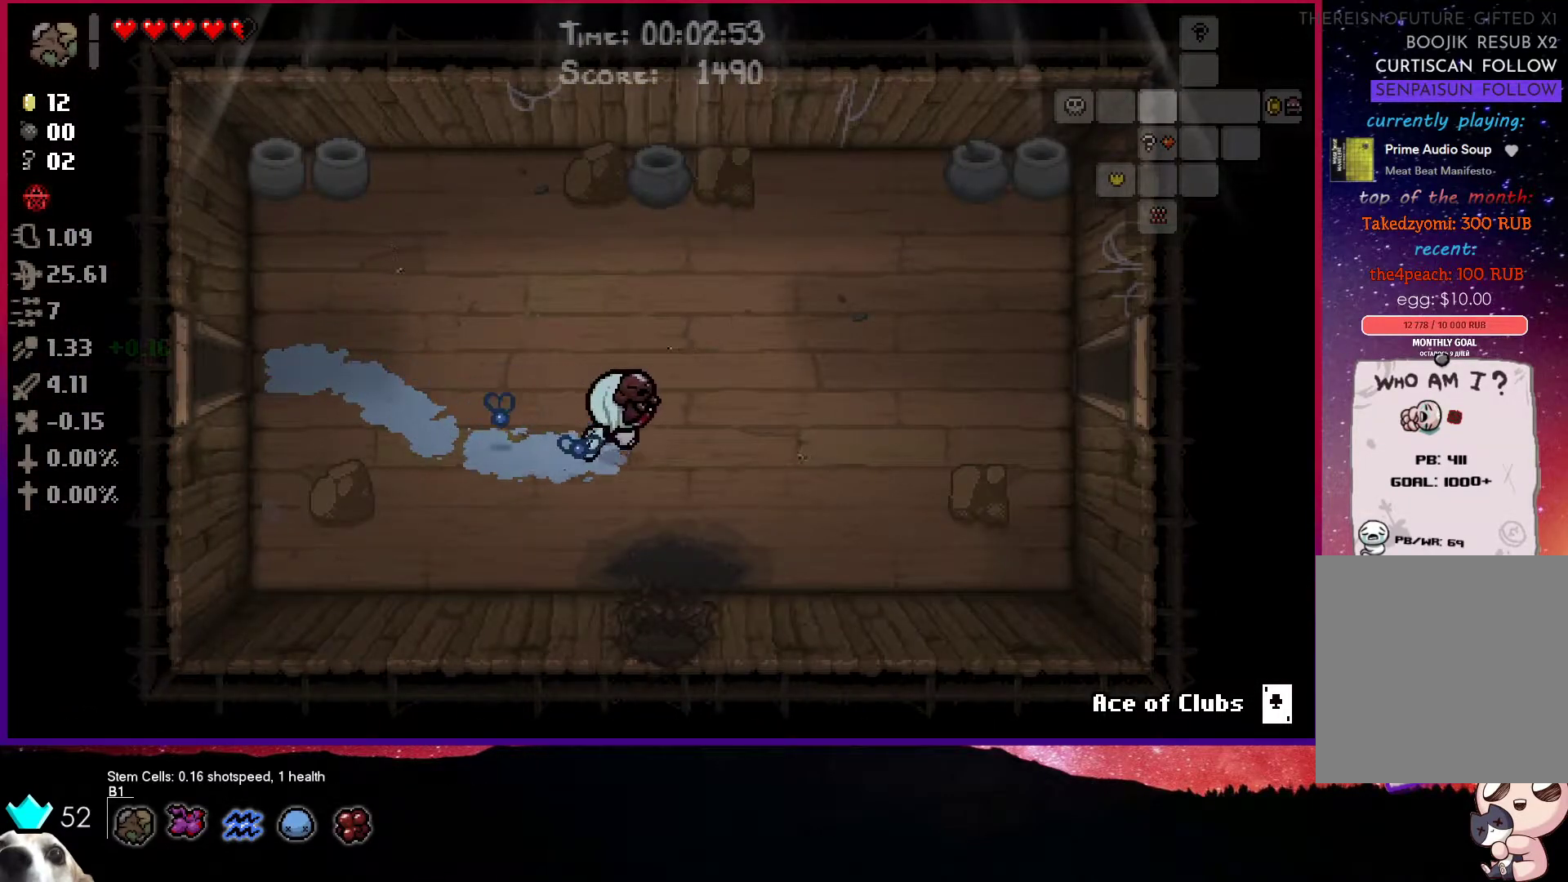
{"buttons": [], "left_stick": "up-right", "right_stick": "center", "events": [[367, "left_stick", "up-right"]]}
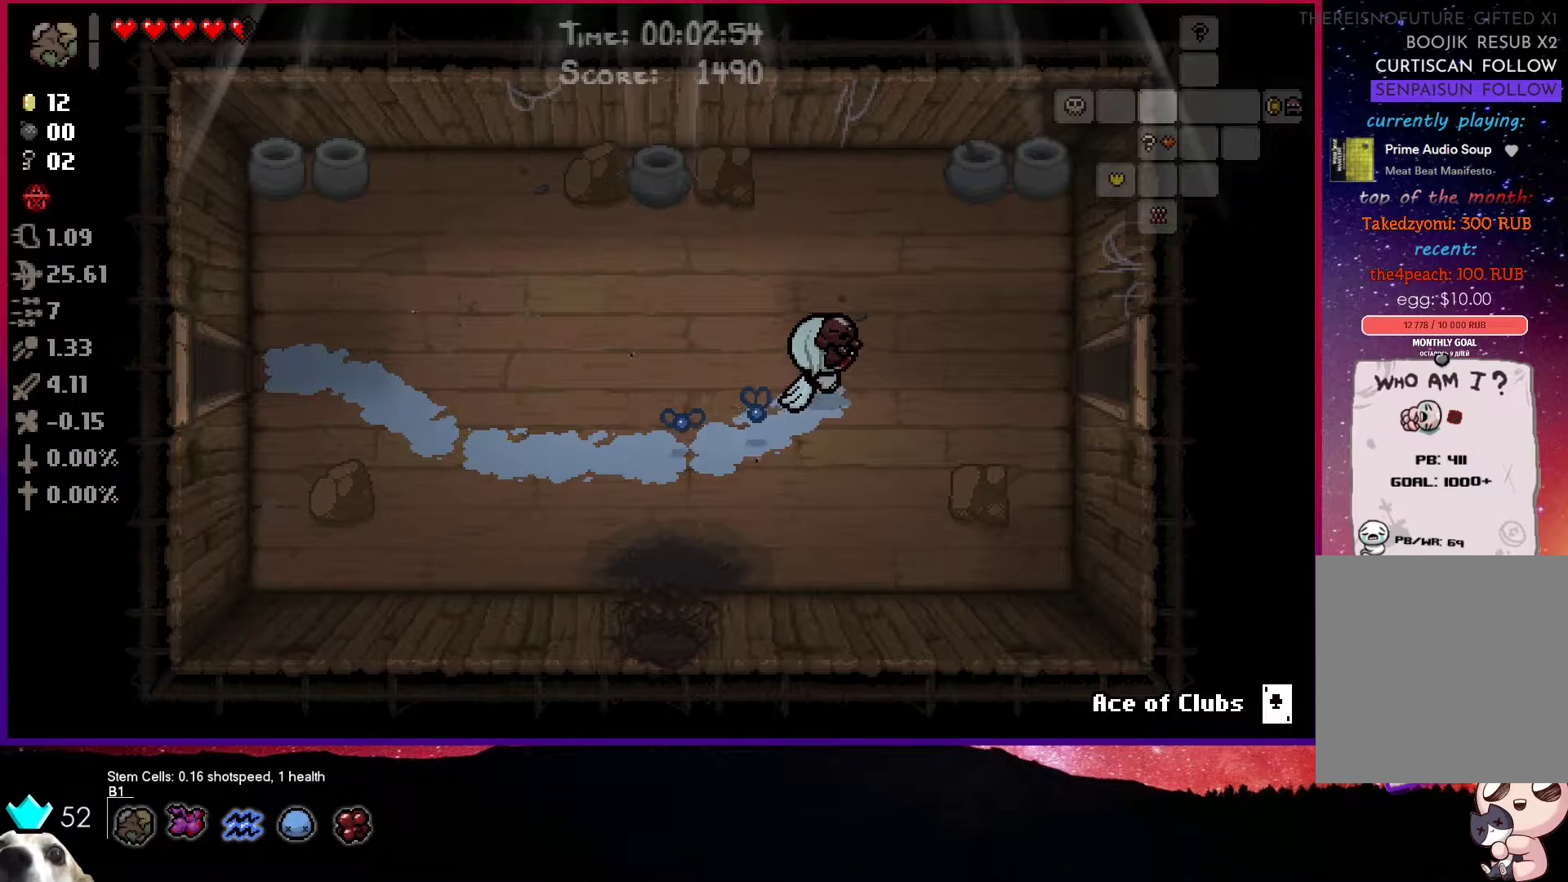
{"buttons": [], "left_stick": "right", "right_stick": "center", "events": [[250, "left_stick", "right"]]}
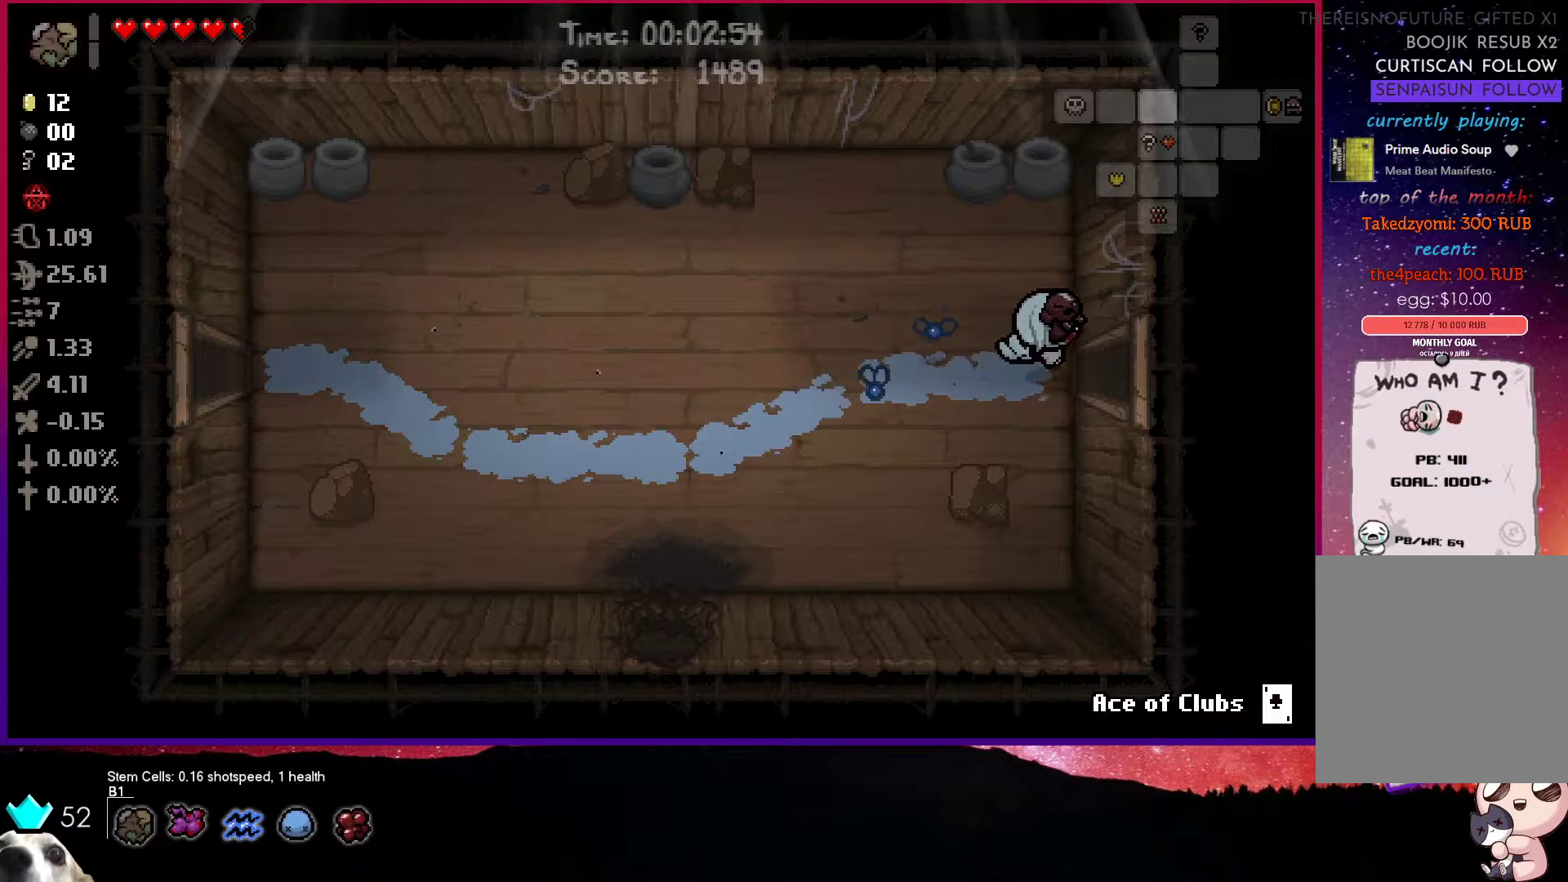
{"buttons": [], "left_stick": "right", "right_stick": "center", "events": []}
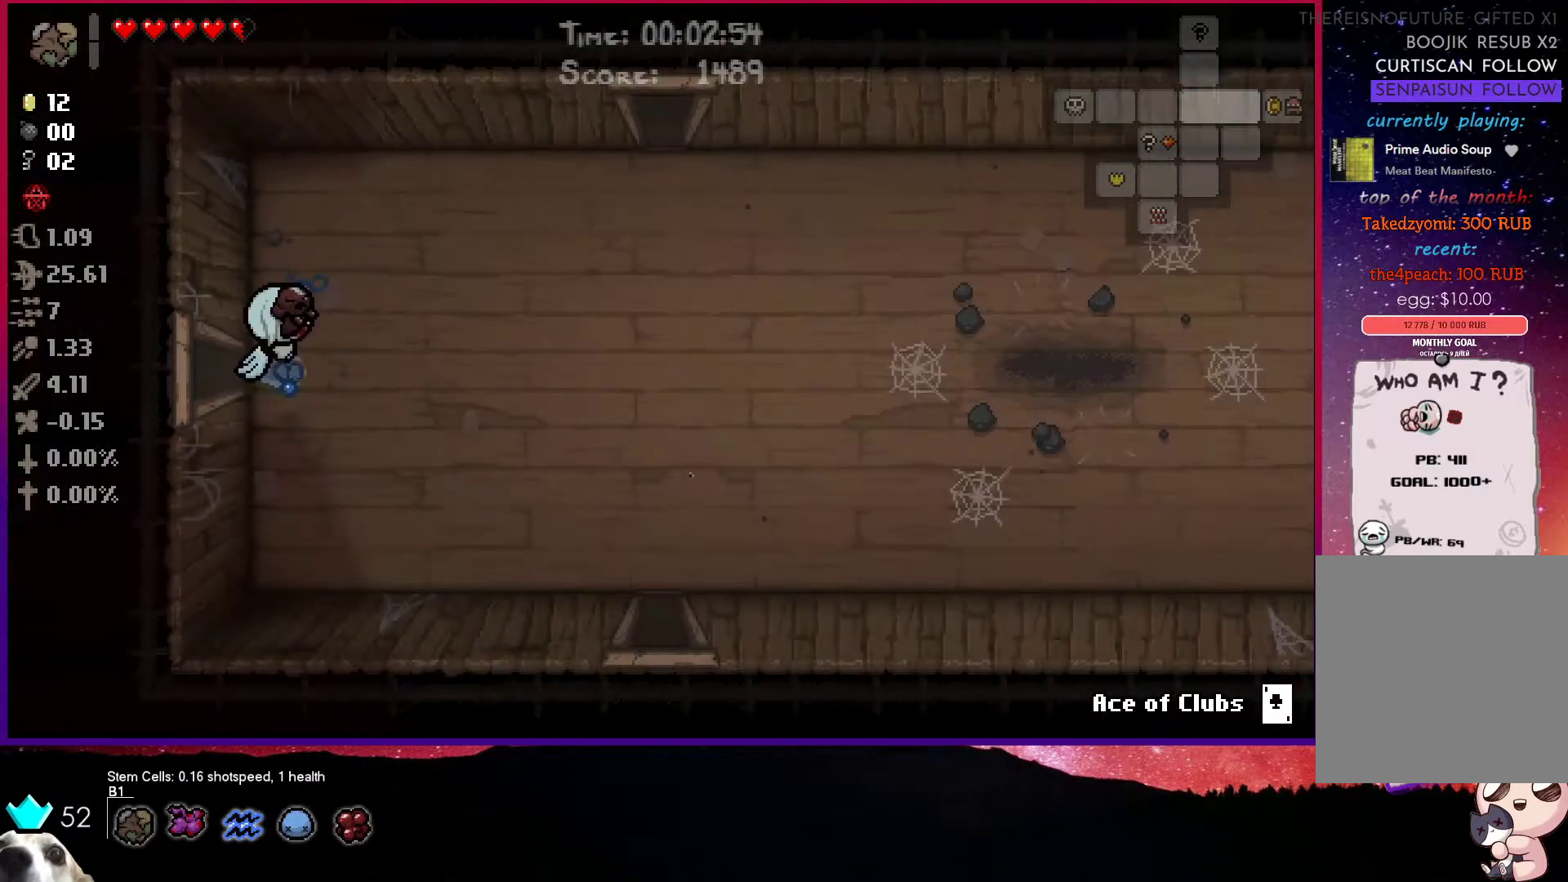
{"buttons": [], "left_stick": "right", "right_stick": "center", "events": []}
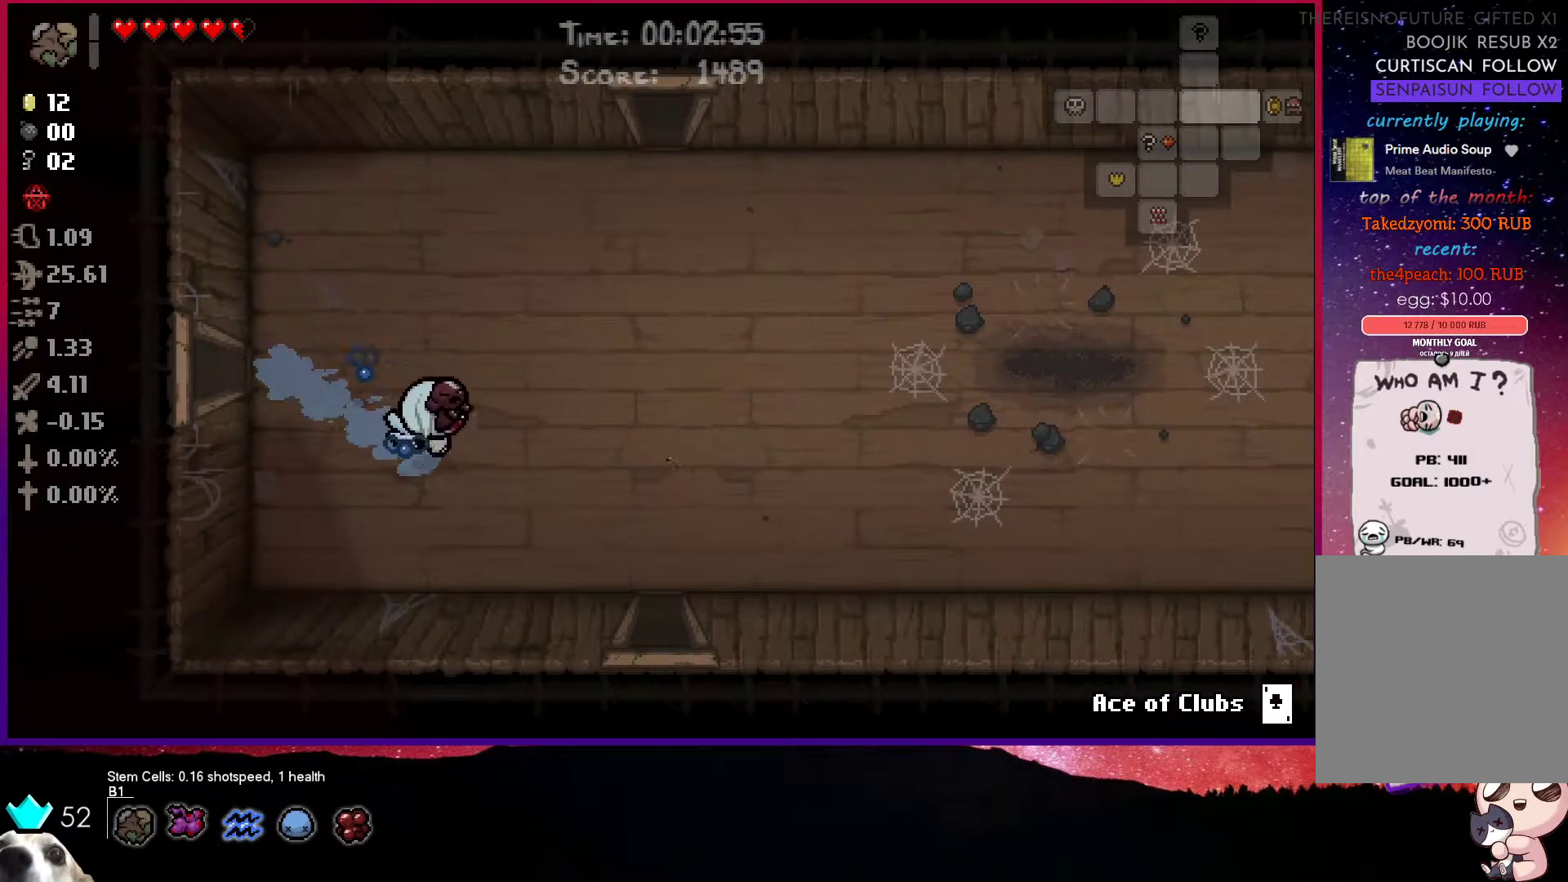
{"buttons": [], "left_stick": "down-right", "right_stick": "center", "events": [[433, "left_stick", "down-right"]]}
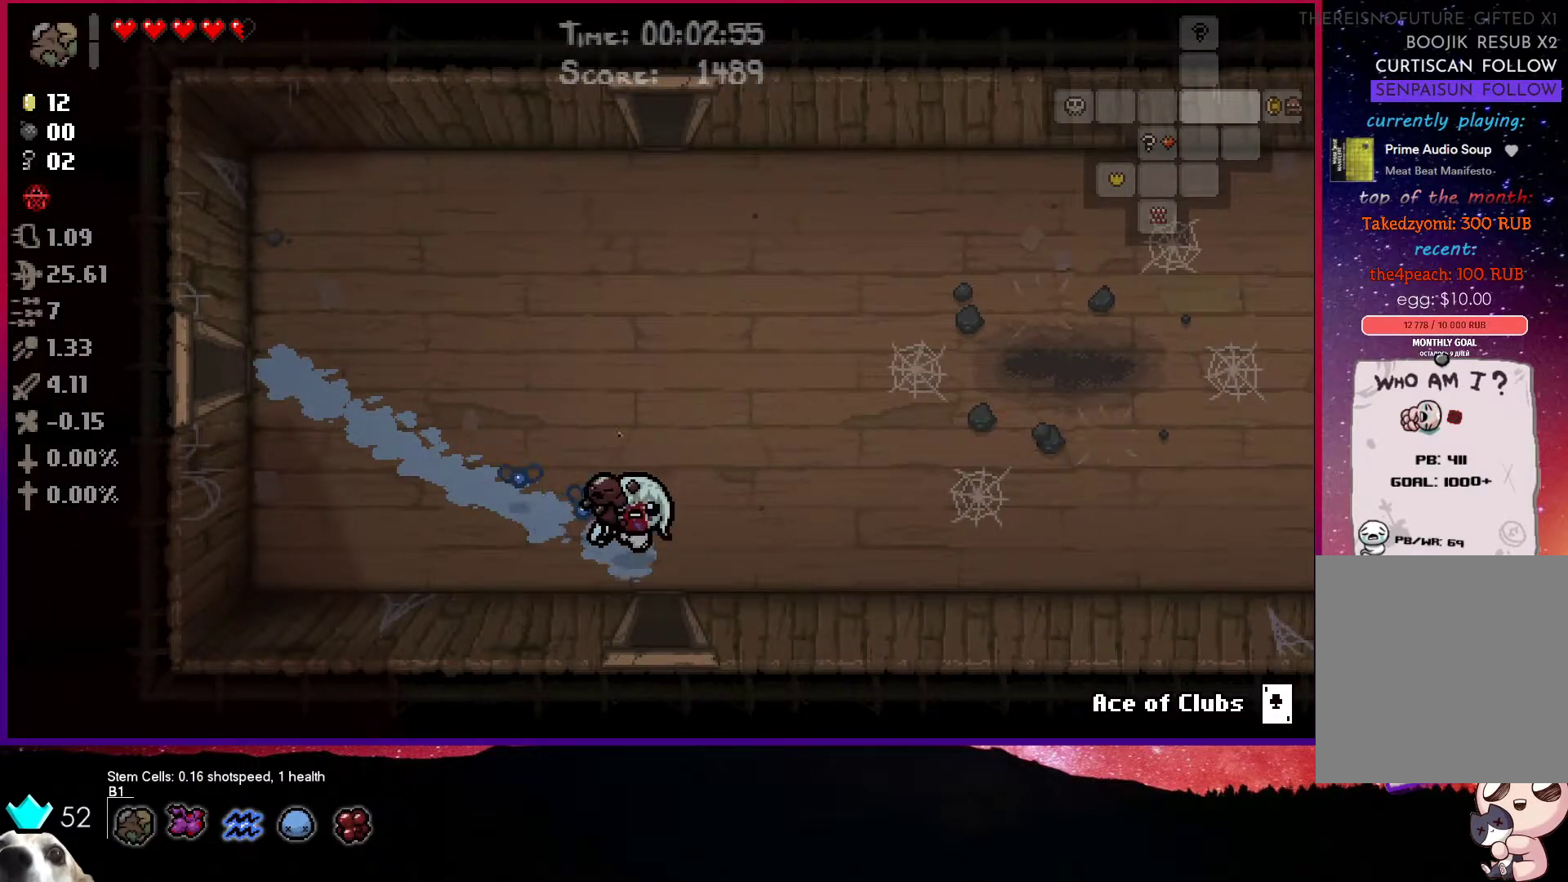
{"buttons": [], "left_stick": "down", "right_stick": "center", "events": [[367, "left_stick", "down"]]}
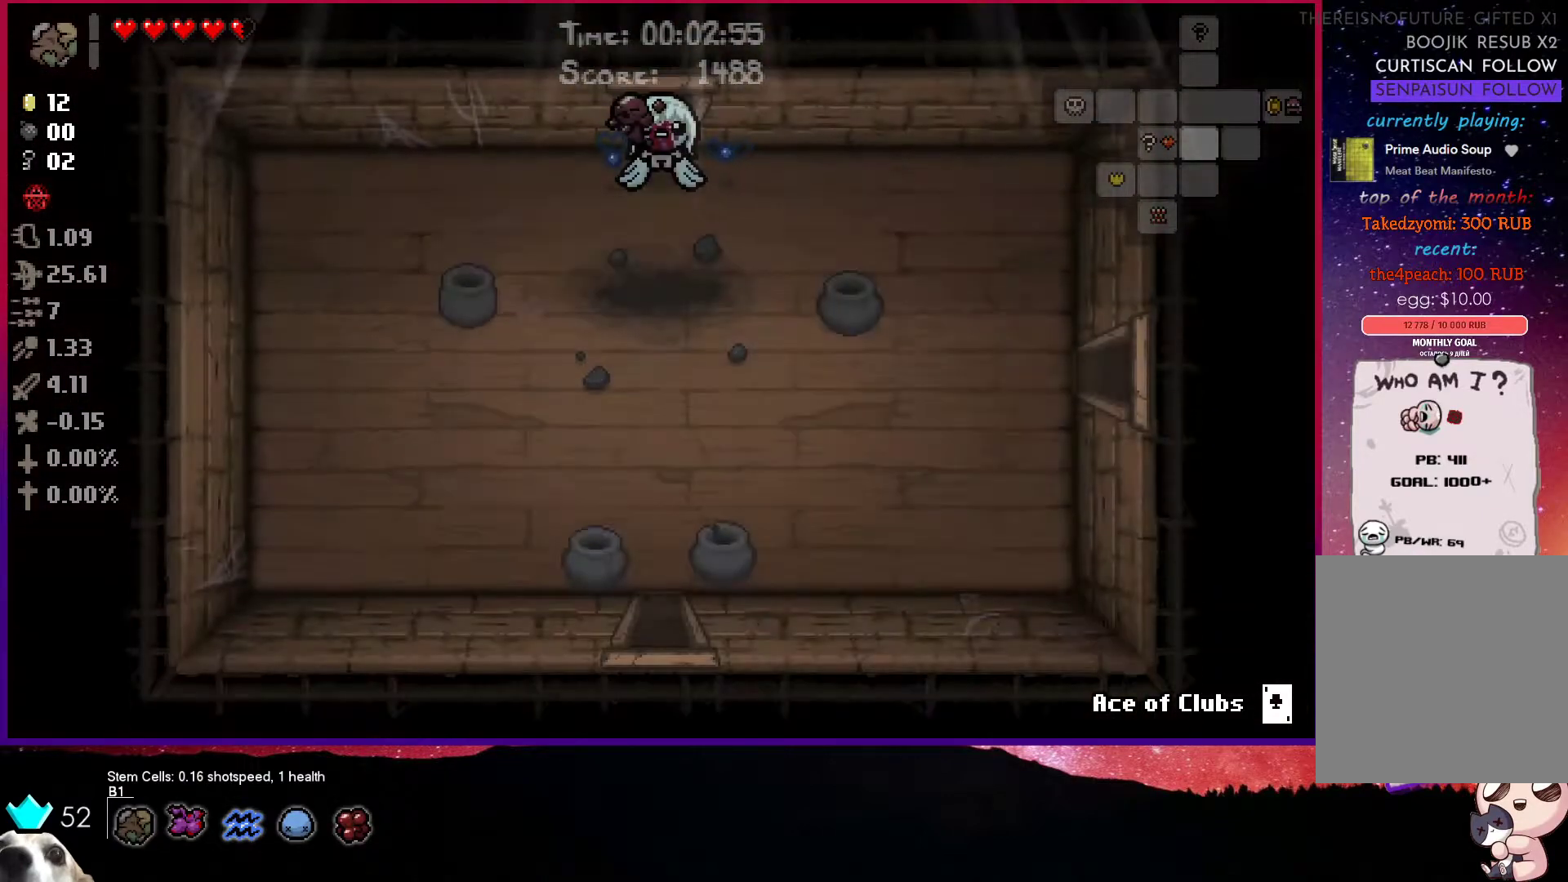
{"buttons": [], "left_stick": "down", "right_stick": "center", "events": []}
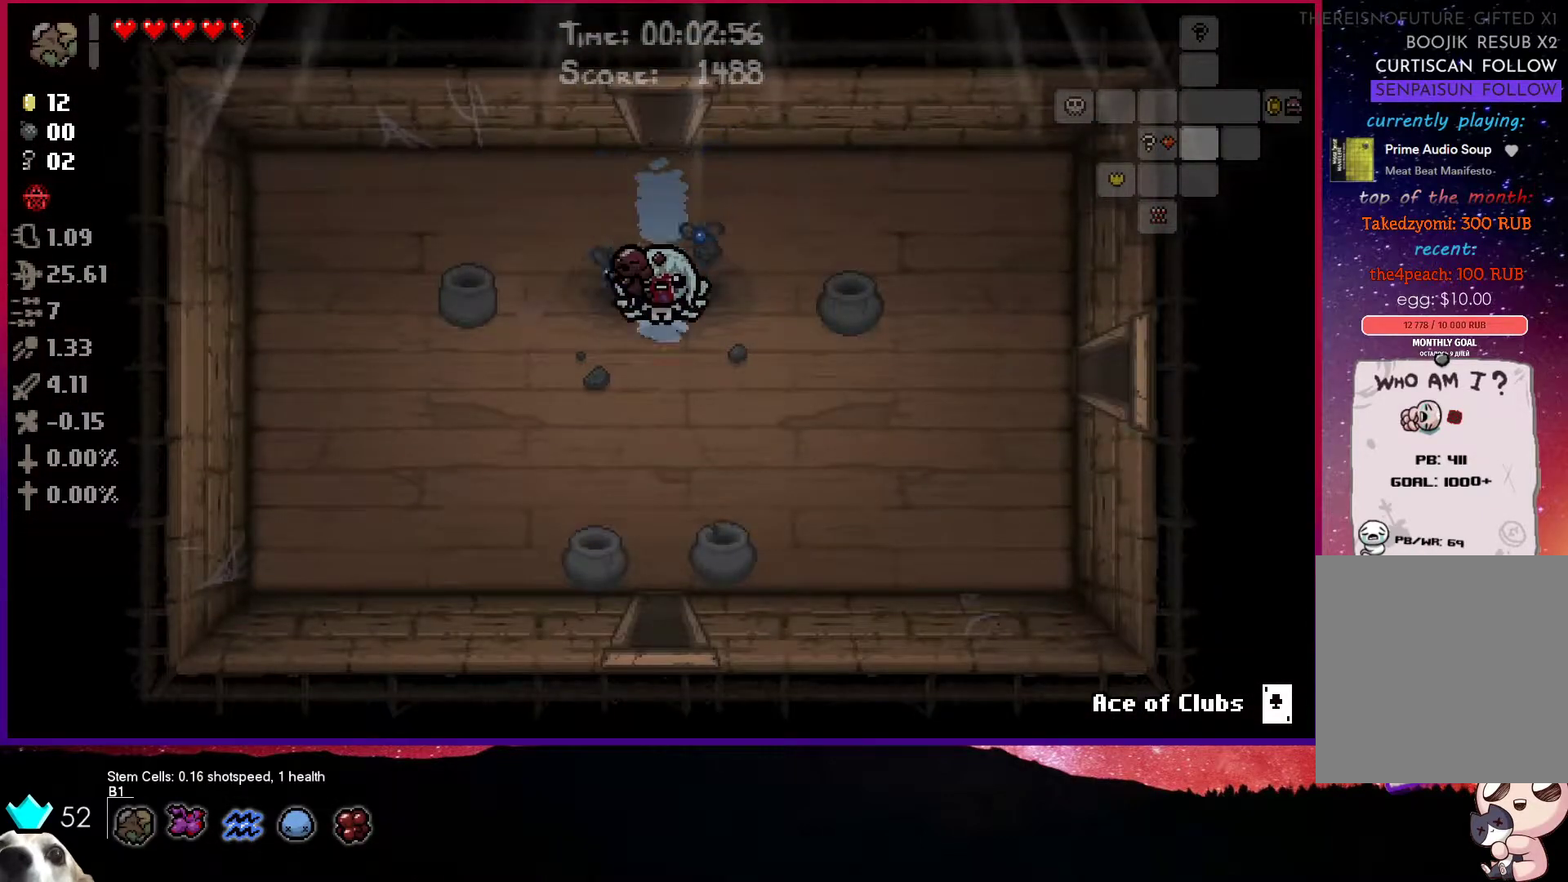
{"buttons": [], "left_stick": "down", "right_stick": "center", "events": []}
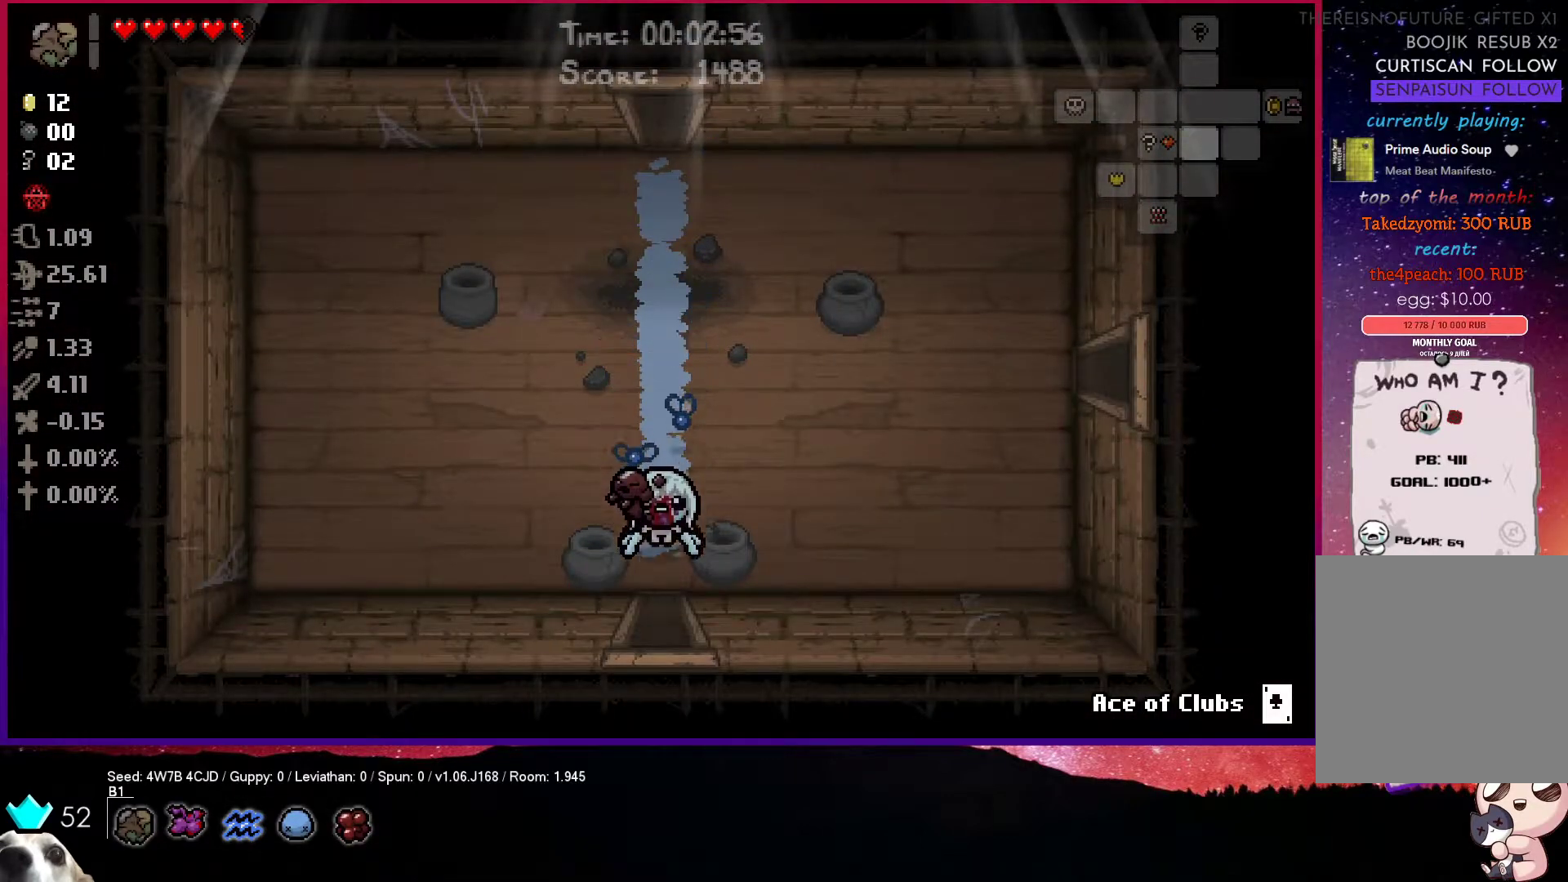
{"buttons": [], "left_stick": "down-left", "right_stick": "center", "events": [[217, "left_stick", "center"], [267, "left_stick", "down"], [367, "left_stick", "down-left"]]}
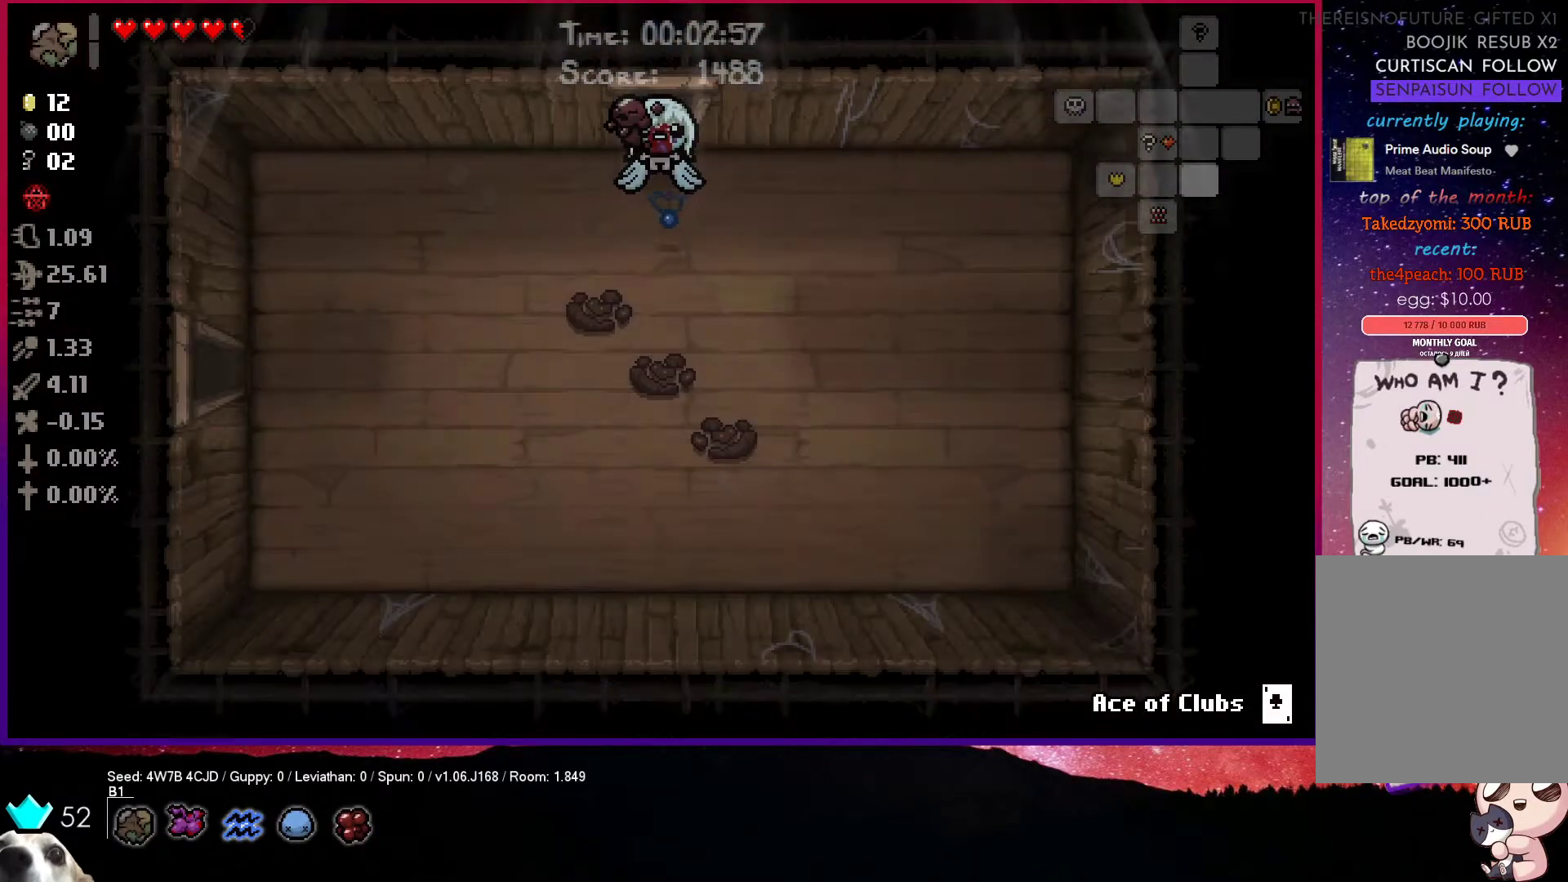
{"buttons": [], "left_stick": "down-left", "right_stick": "center", "events": []}
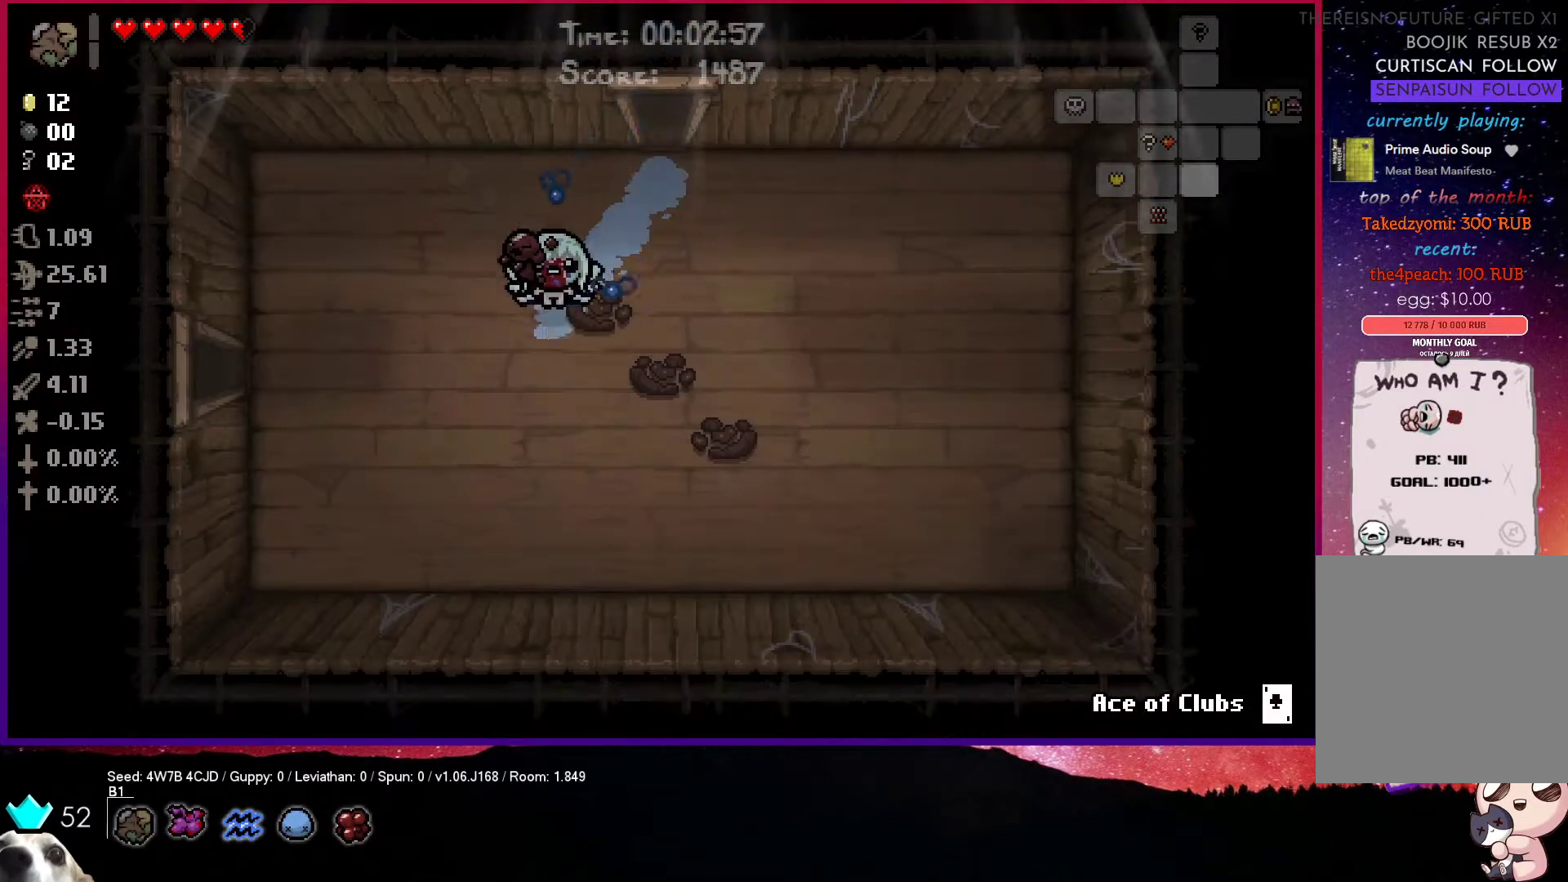
{"buttons": [], "left_stick": "left", "right_stick": "center", "events": [[233, "left_stick", "left"]]}
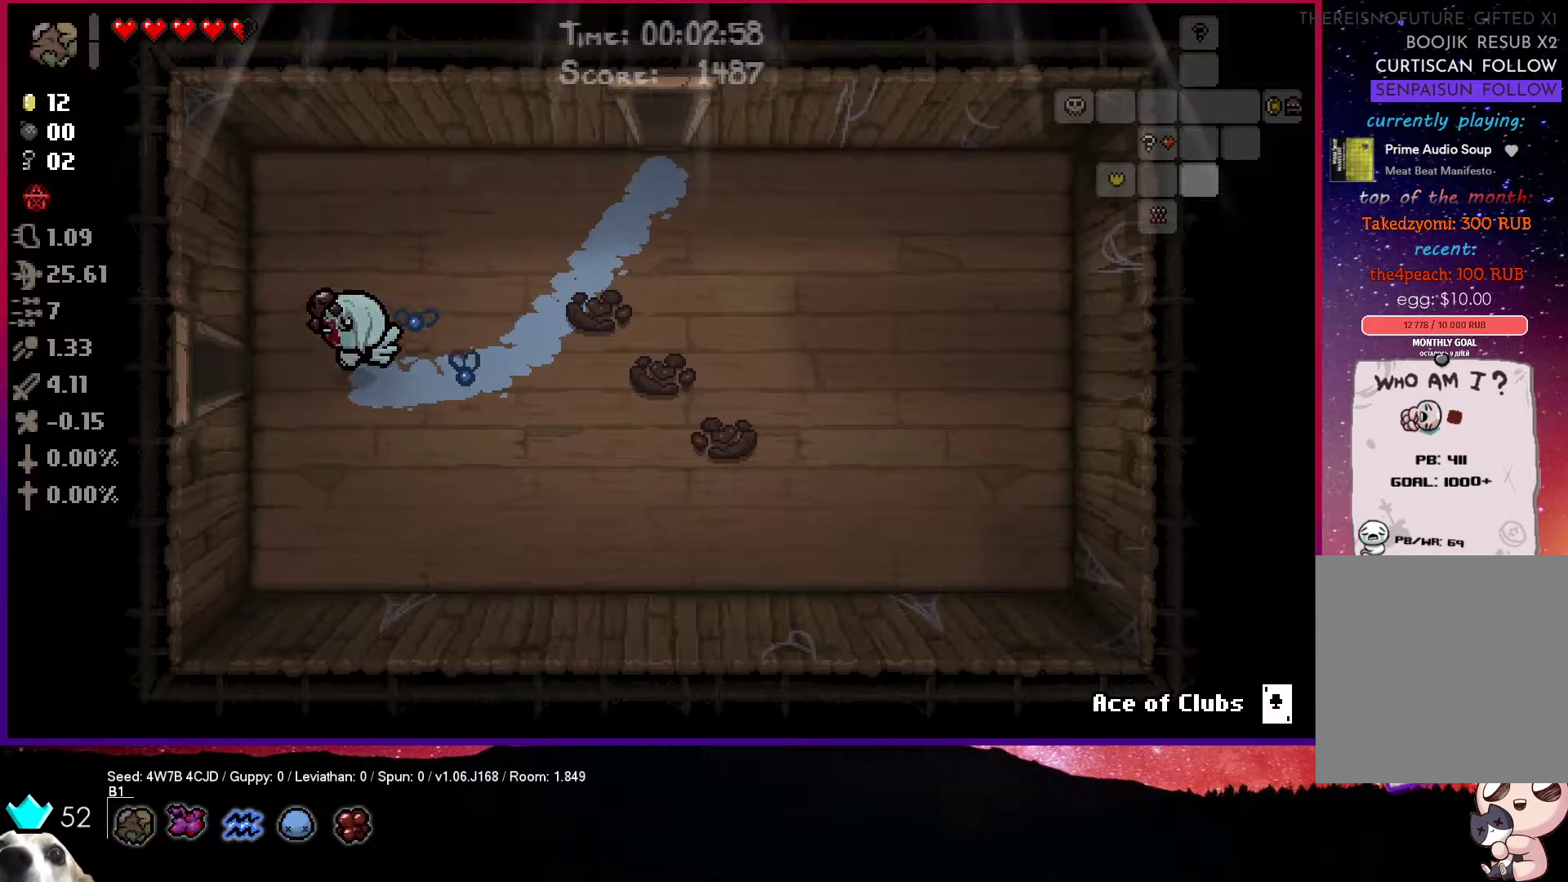
{"buttons": [], "left_stick": "left", "right_stick": "center", "events": []}
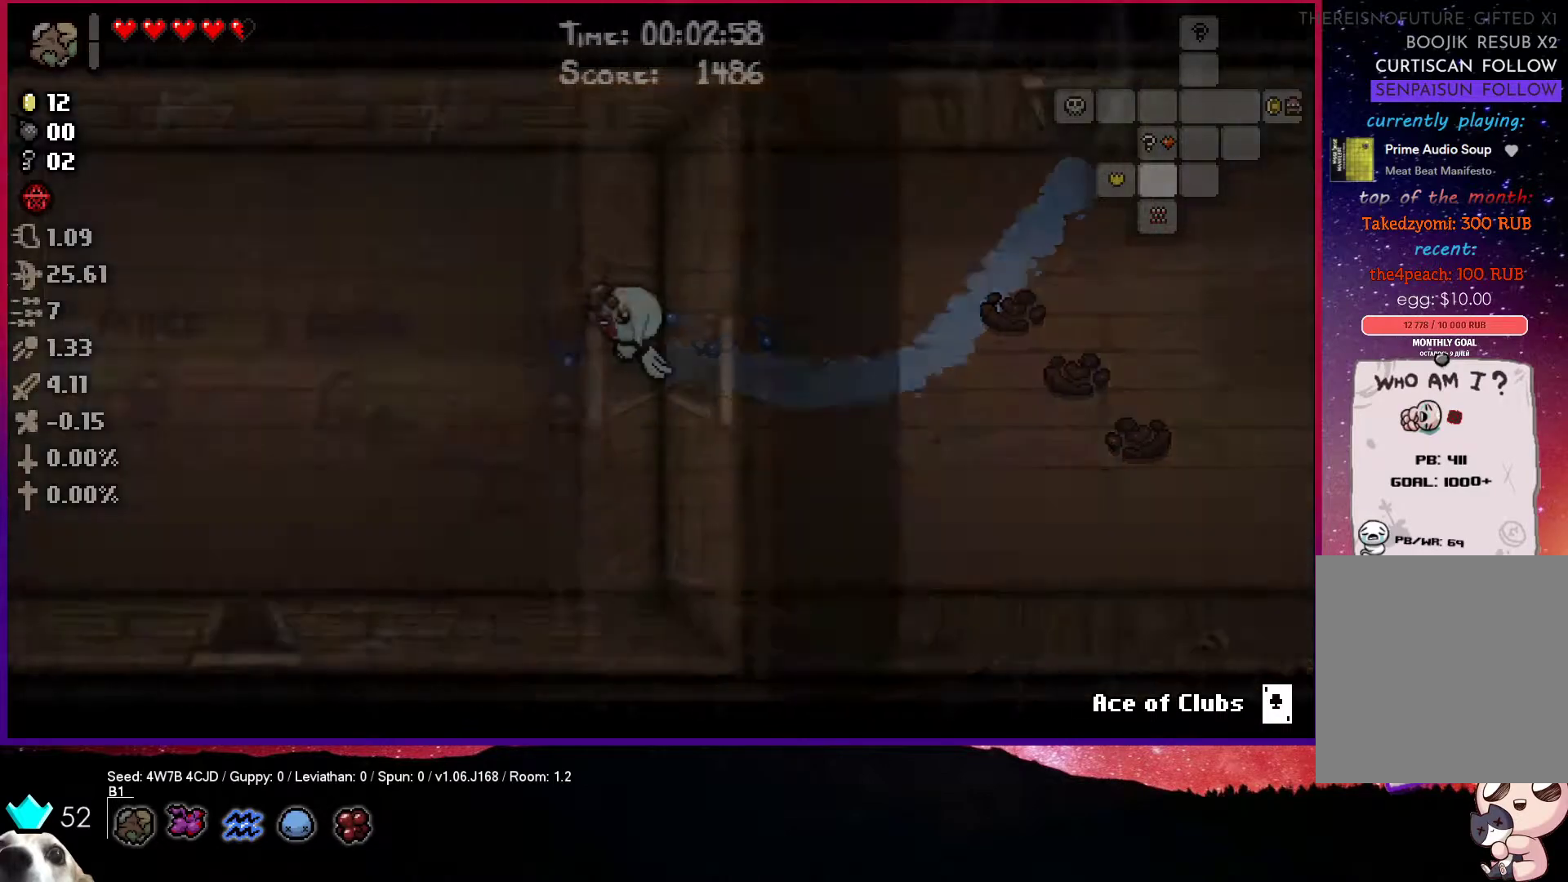
{"buttons": [], "left_stick": "left", "right_stick": "center", "events": []}
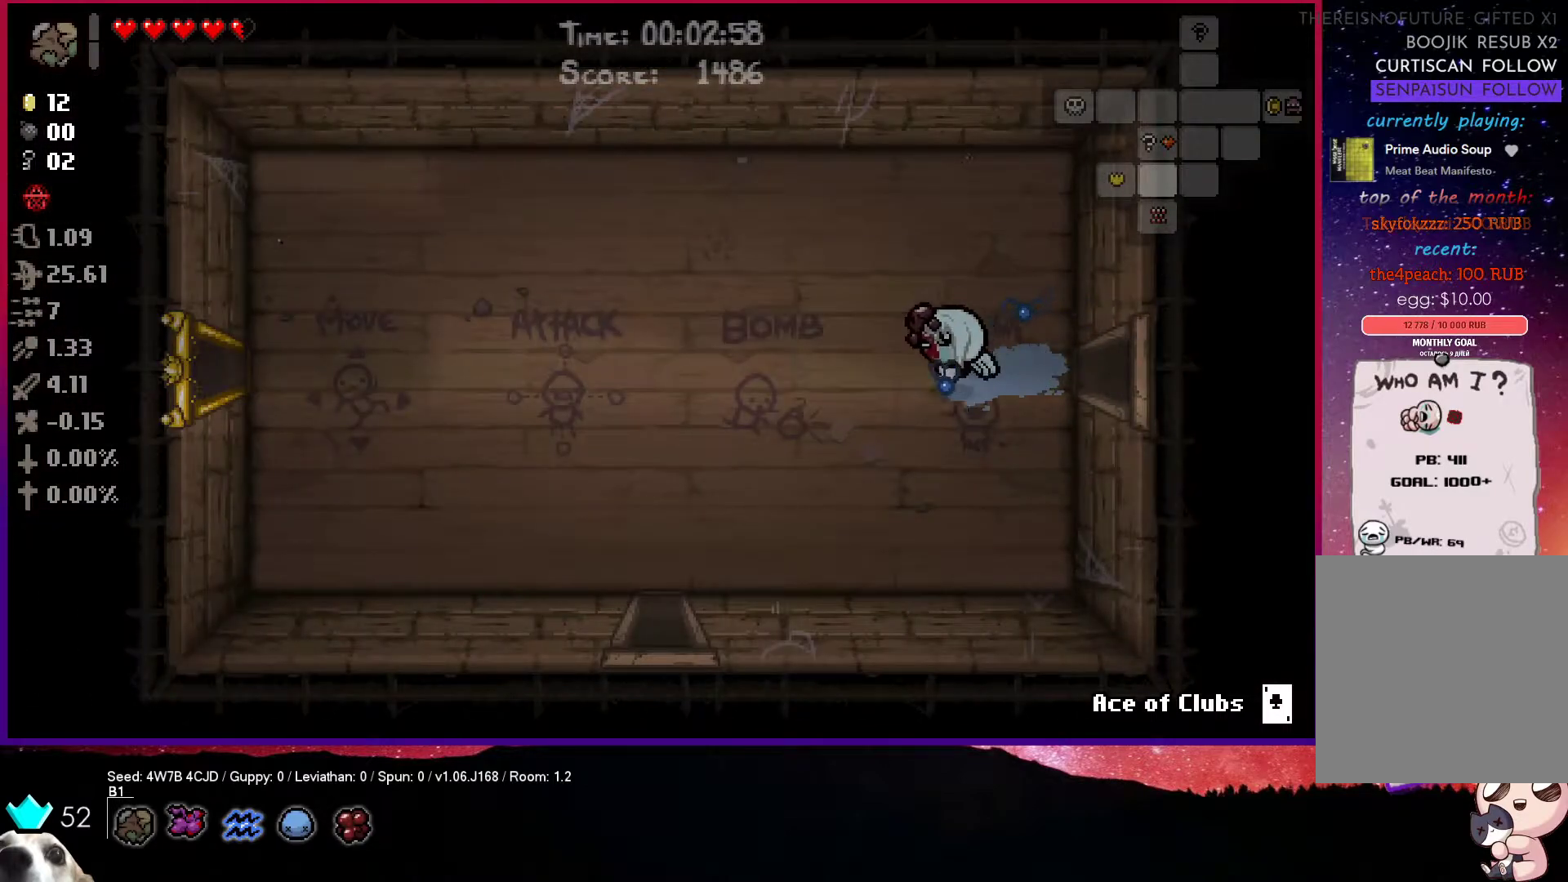
{"buttons": [], "left_stick": "left", "right_stick": "center", "events": []}
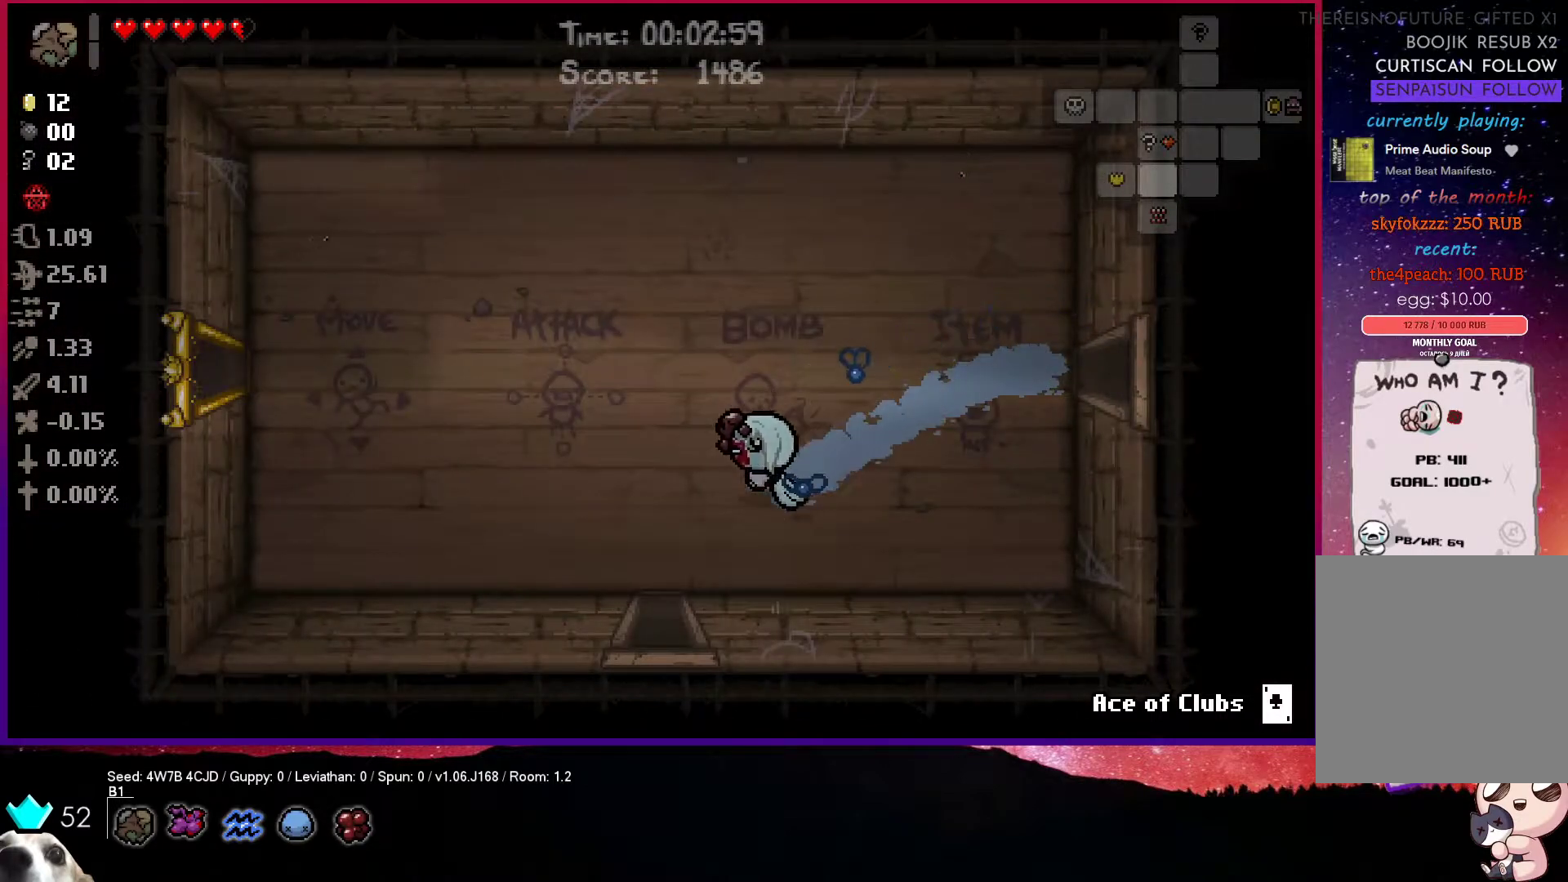
{"buttons": [], "left_stick": "down-left", "right_stick": "center", "events": [[83, "left_stick", "down-left"]]}
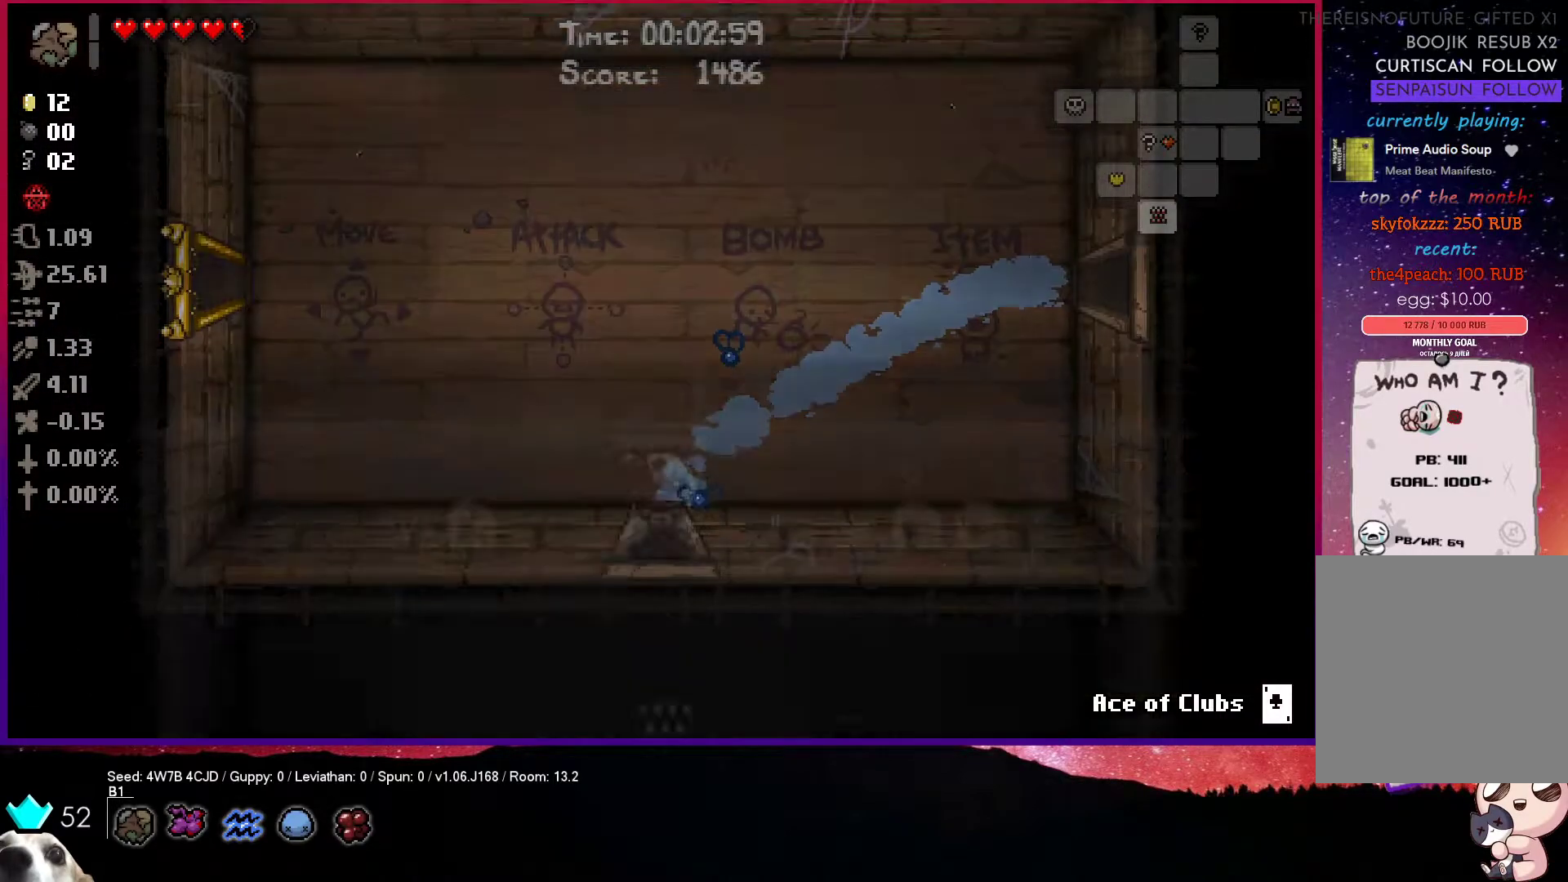
{"buttons": [], "left_stick": "down", "right_stick": "center", "events": [[200, "left_stick", "center"], [350, "left_stick", "down"]]}
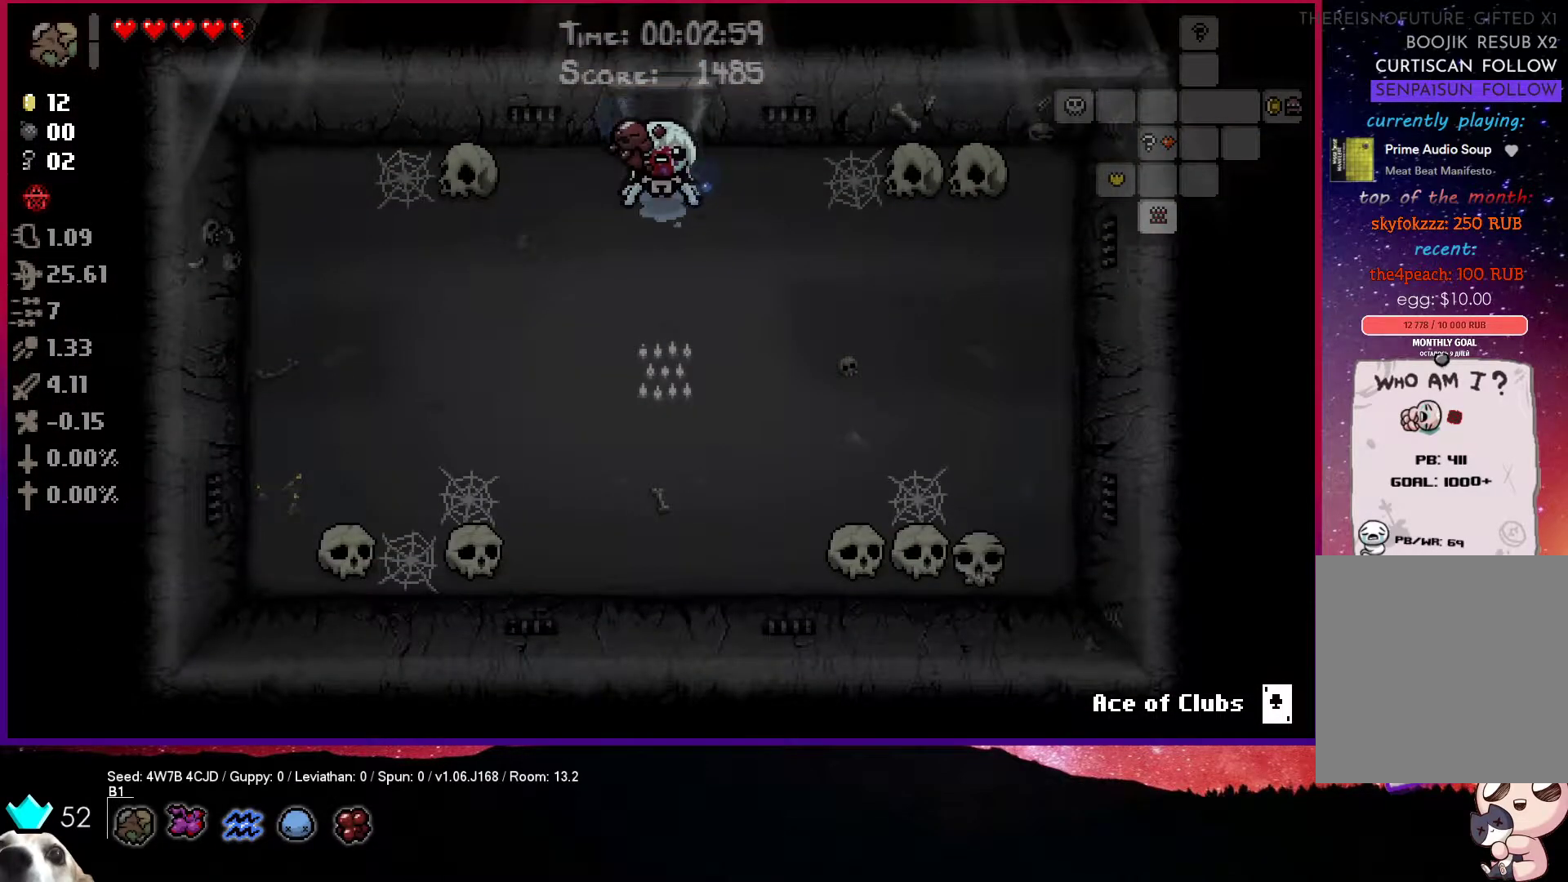
{"buttons": [], "left_stick": "down", "right_stick": "center", "events": []}